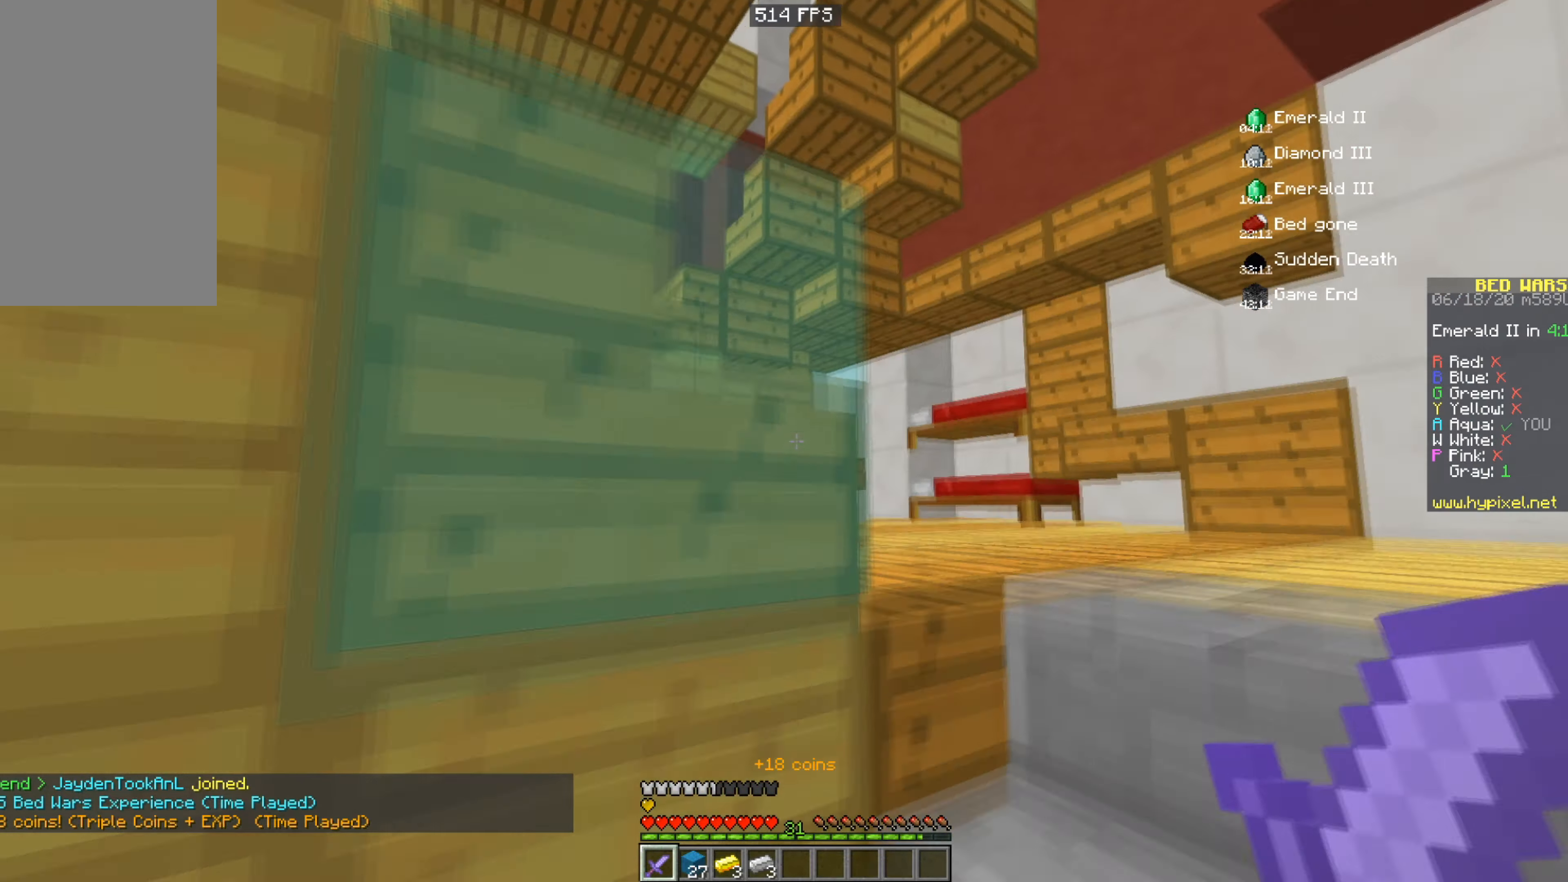
Gameplay with keyboard and mouse; each line is a JSON object with the keys and mouse buttons held at the frame after it. "events" lists presses ("down") and releases ("up") of "a", "d", "s", "space", "w", "mouse_left" and "mouse_right" between this image and that frame as [ms after this image, input, new state], when the widget could be followed in between. "mouse_left", "mouse_right" = the "left", "right" buttons of the "mouse" list. No other keys are recorded. Fast repeated clicks can show as one long hold. Mouse movement is not recorded.
{"keys": ["d", "w"], "mouse": [], "events": []}
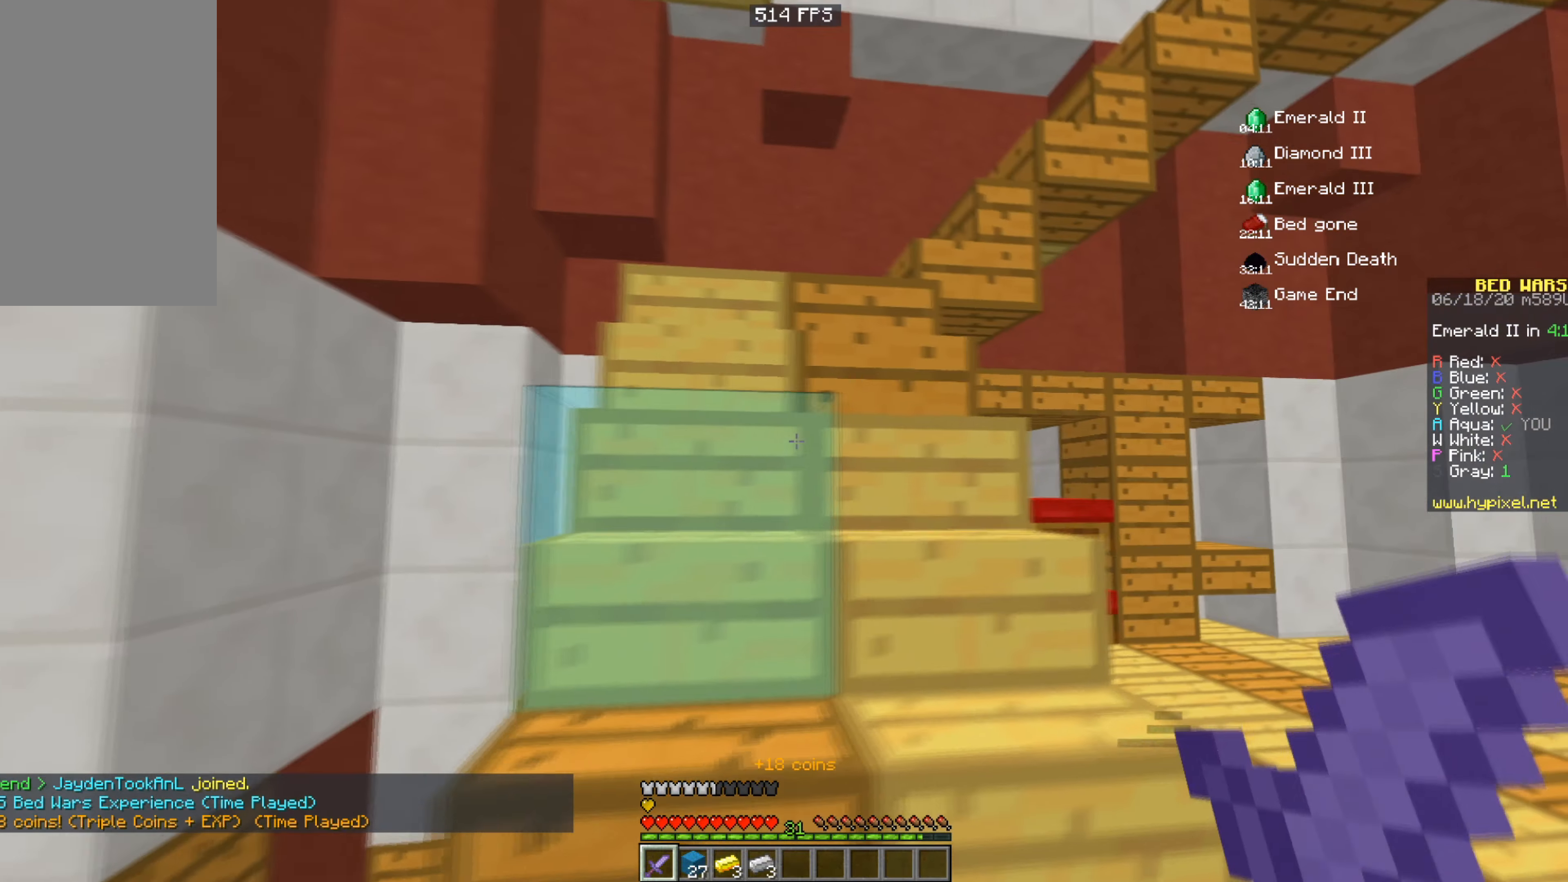
{"keys": ["a", "w"], "mouse": [], "events": [[166, "d", "up"], [500, "a", "down"]]}
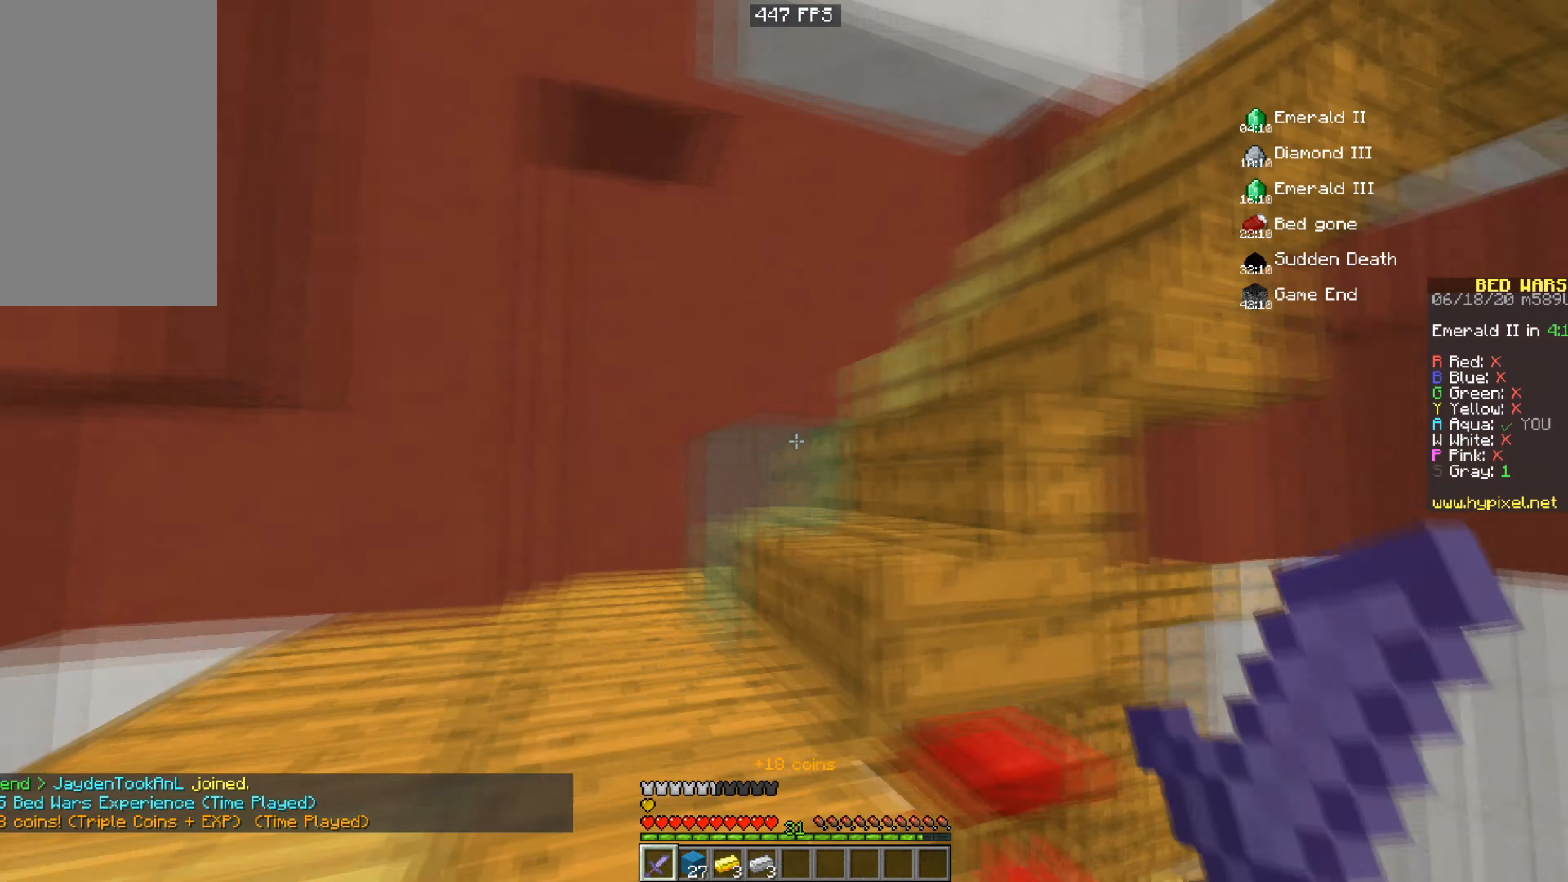
{"keys": ["a", "w"], "mouse": [], "events": []}
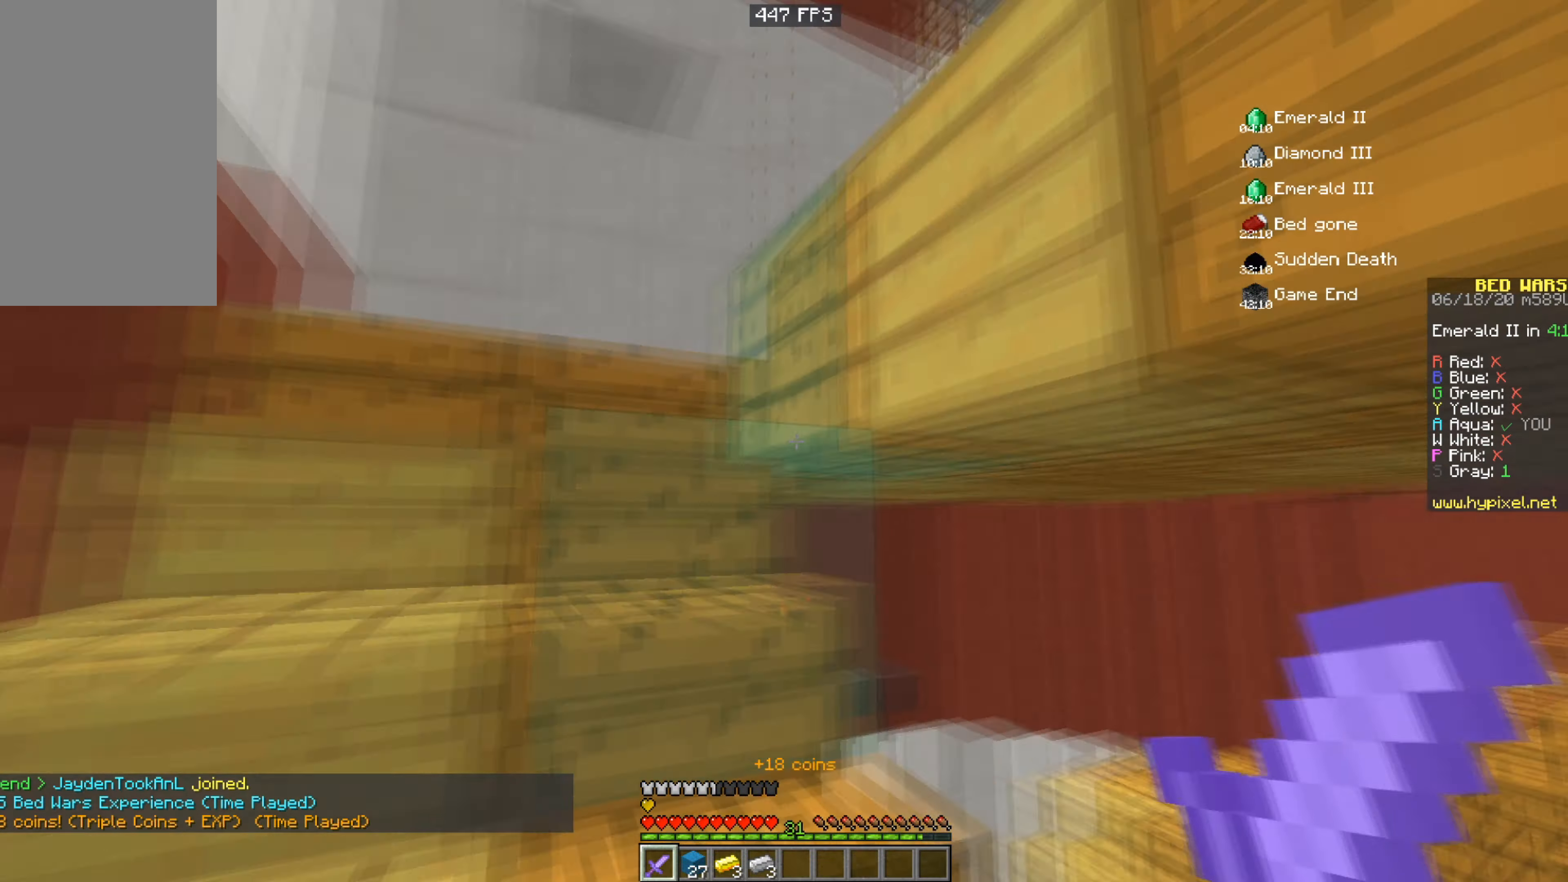
{"keys": ["a"], "mouse": [], "events": [[450, "w", "up"]]}
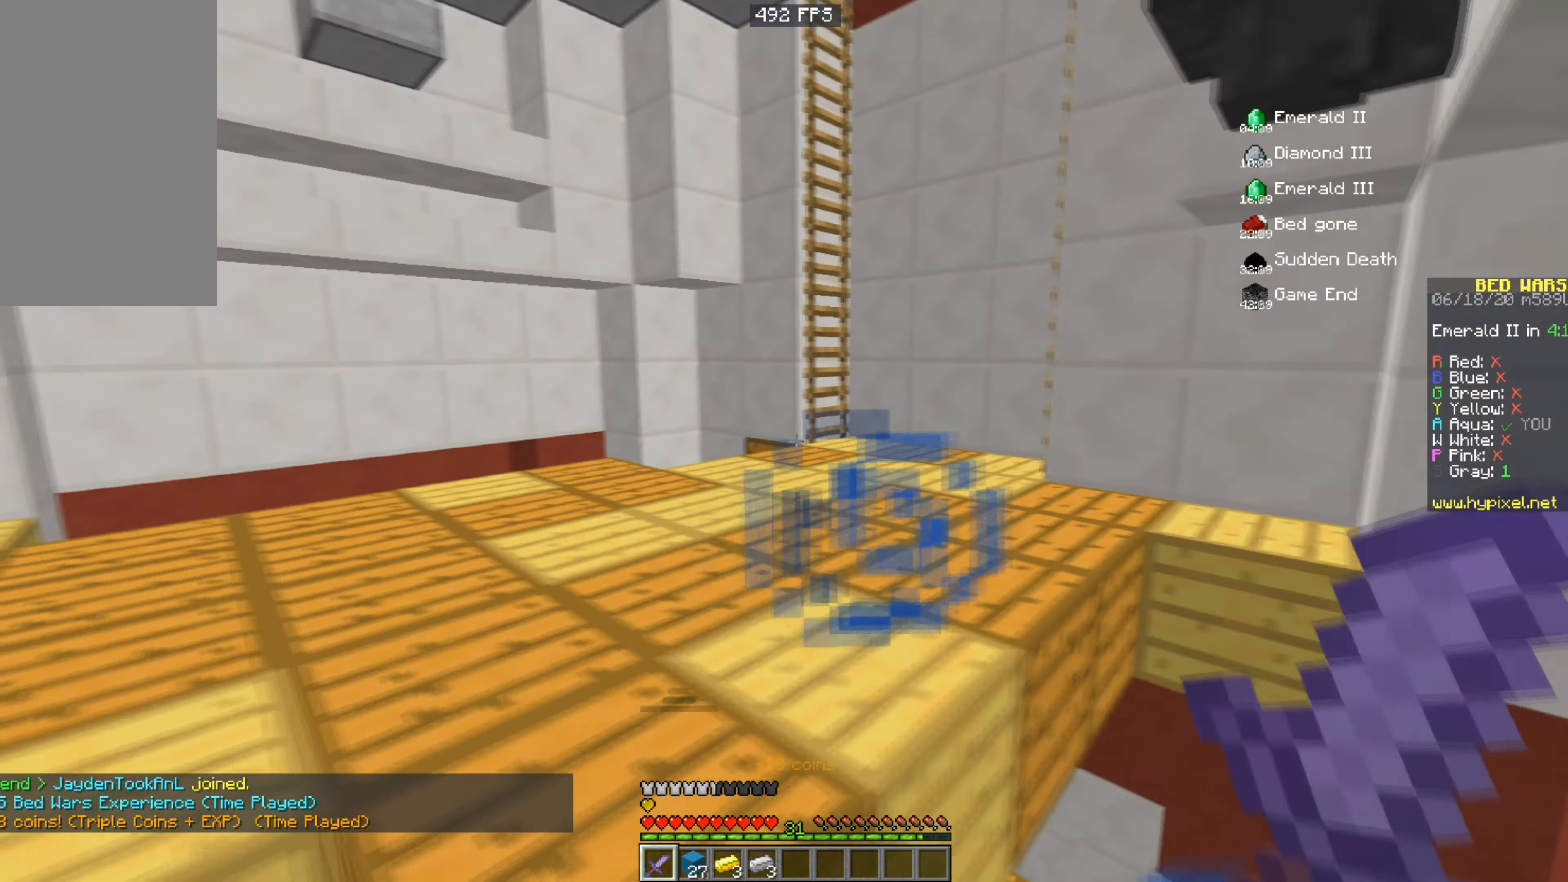
{"keys": ["a", "w"], "mouse": [], "events": [[100, "w", "down"], [334, "w", "up"], [400, "w", "down"]]}
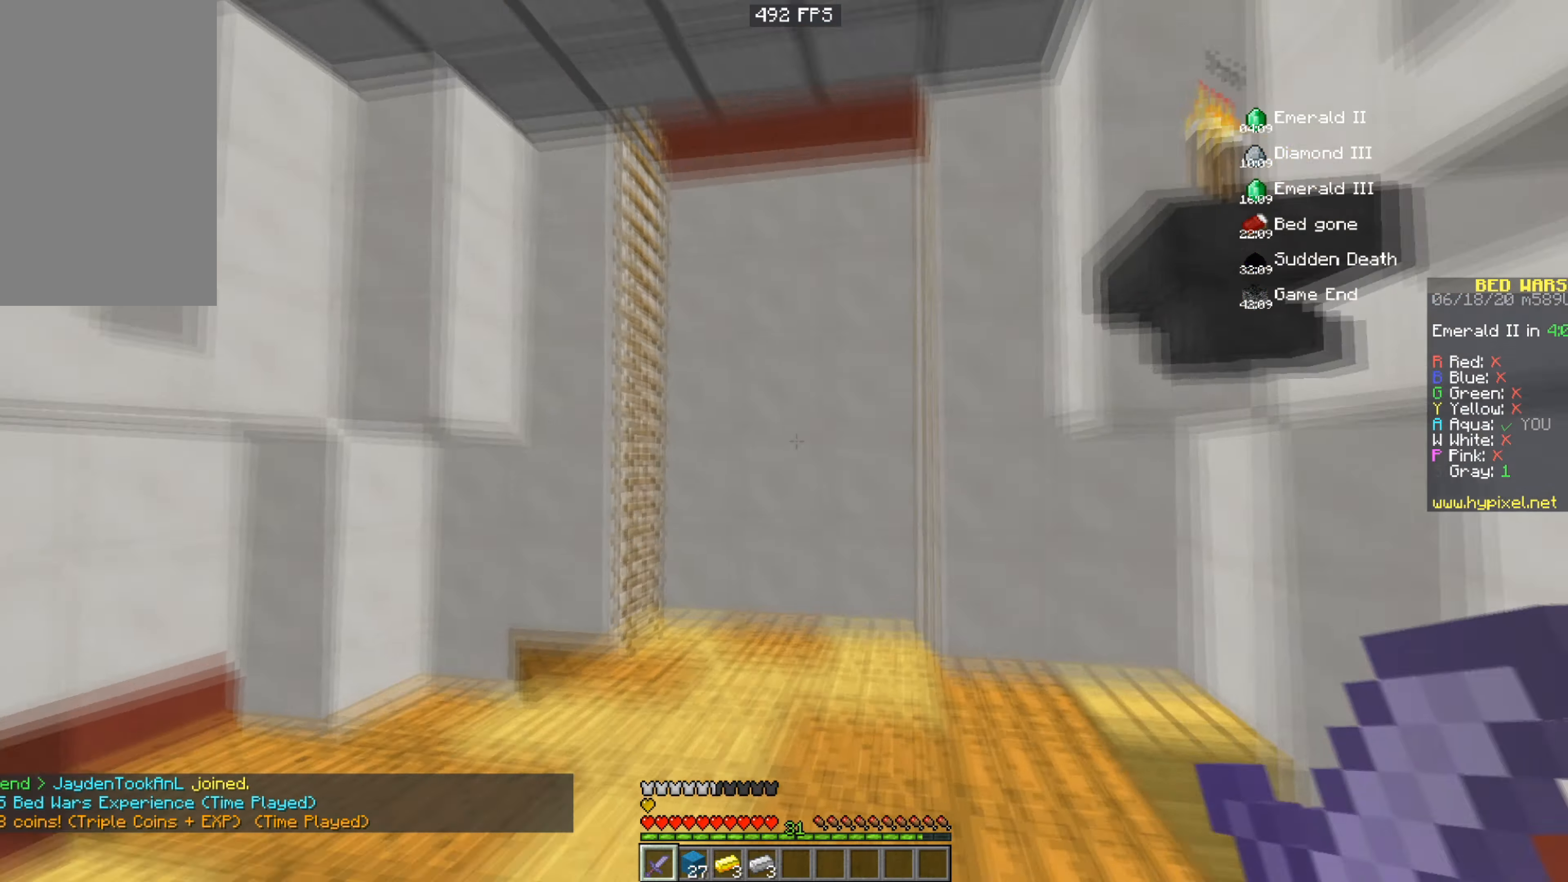
{"keys": ["d", "w"], "mouse": [], "events": [[83, "a", "up"], [350, "d", "down"]]}
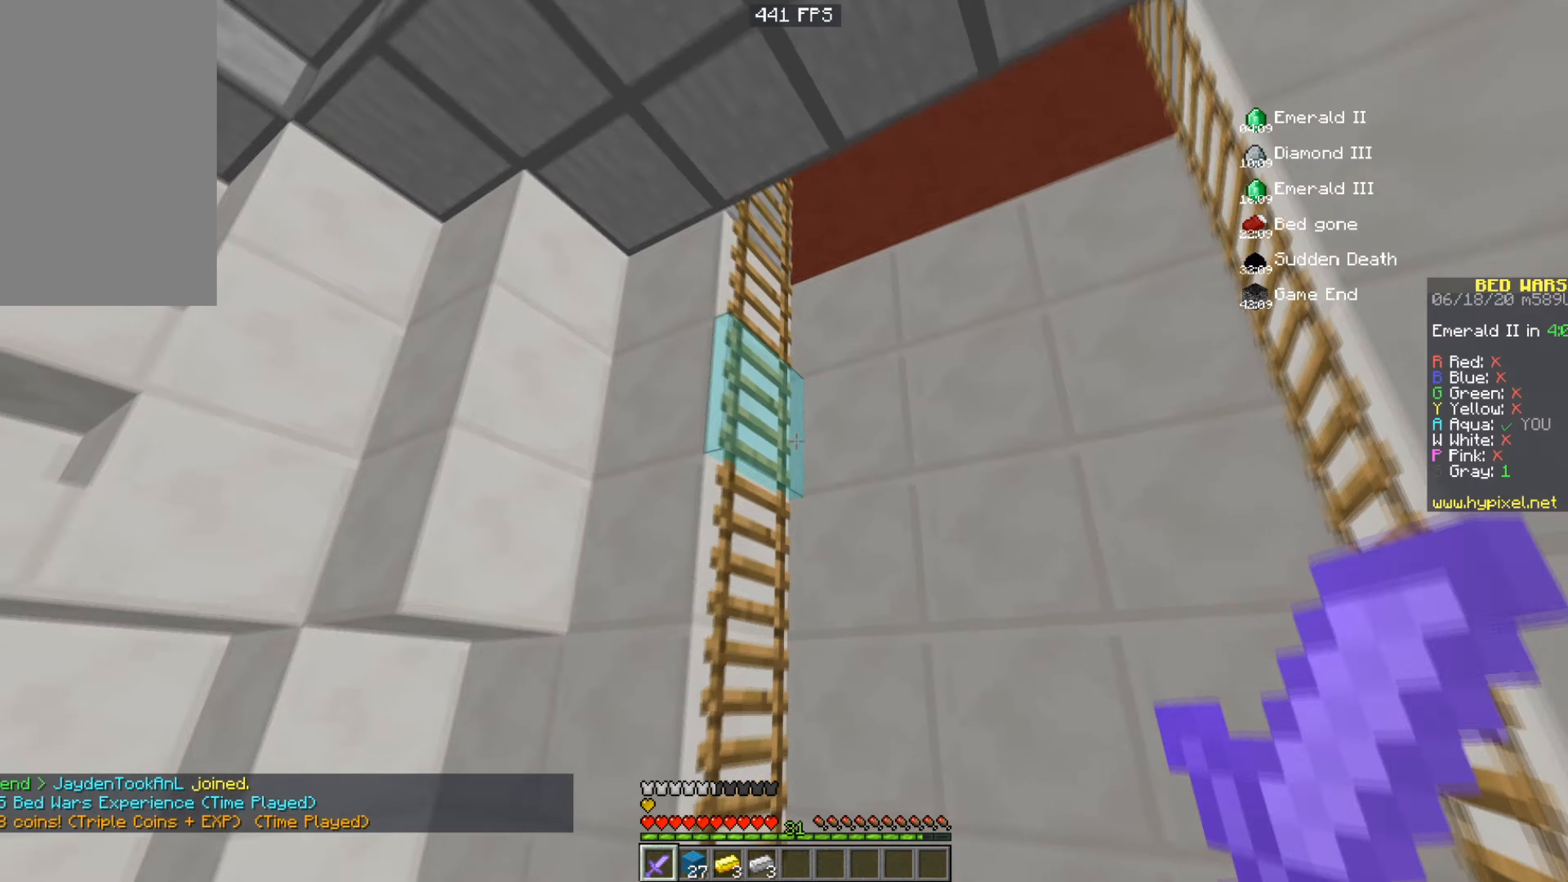
{"keys": ["d", "space", "w"], "mouse": [], "events": [[150, "d", "up"], [400, "d", "down"], [400, "space", "down"]]}
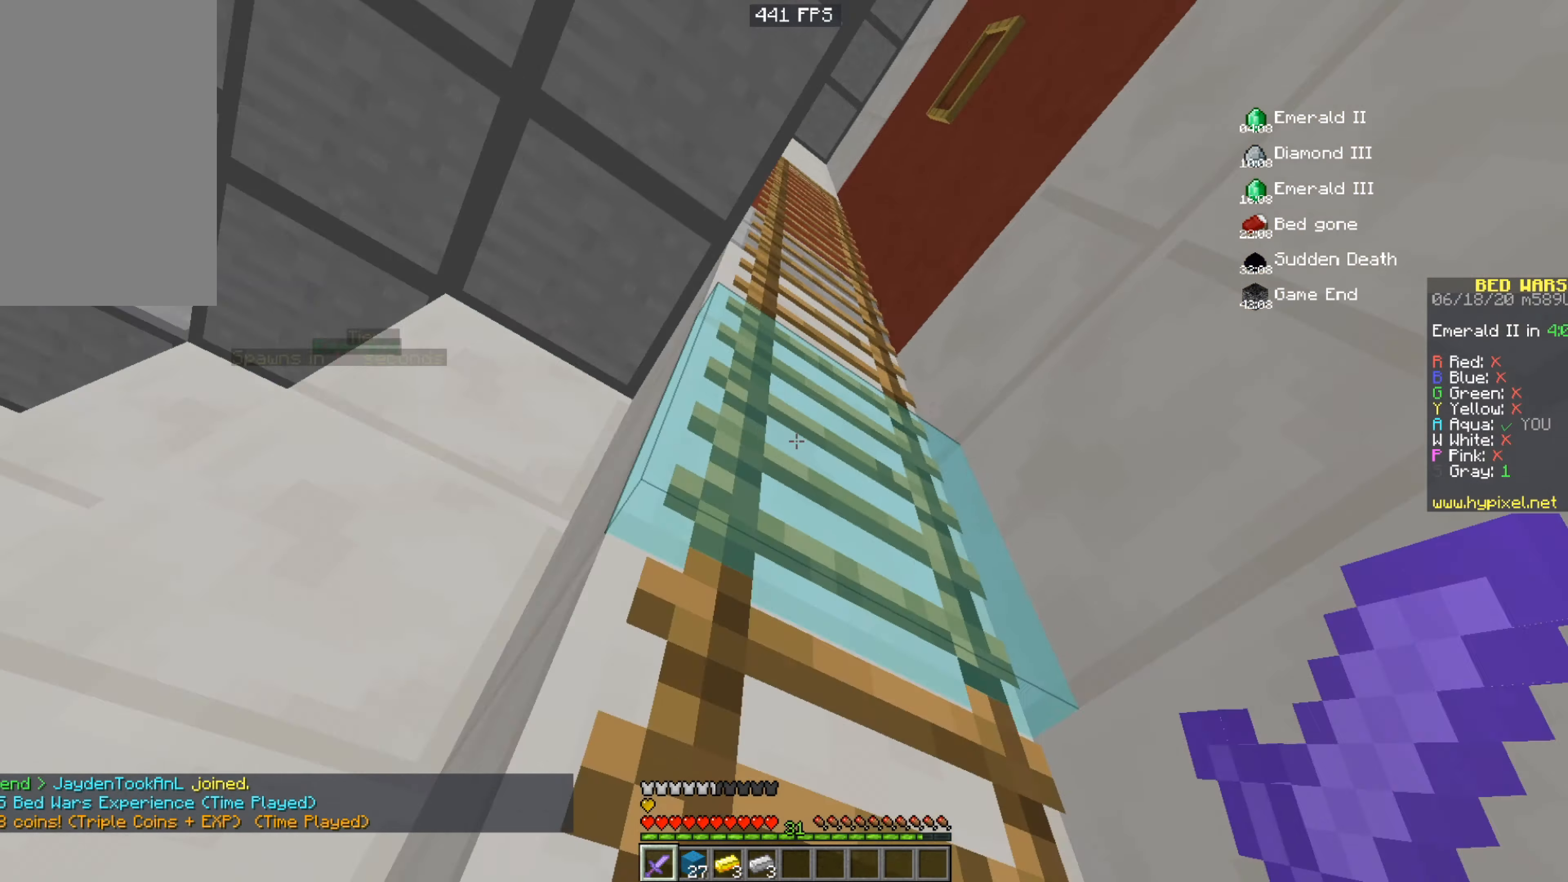
{"keys": ["space", "w"], "mouse": [], "events": [[300, "d", "up"]]}
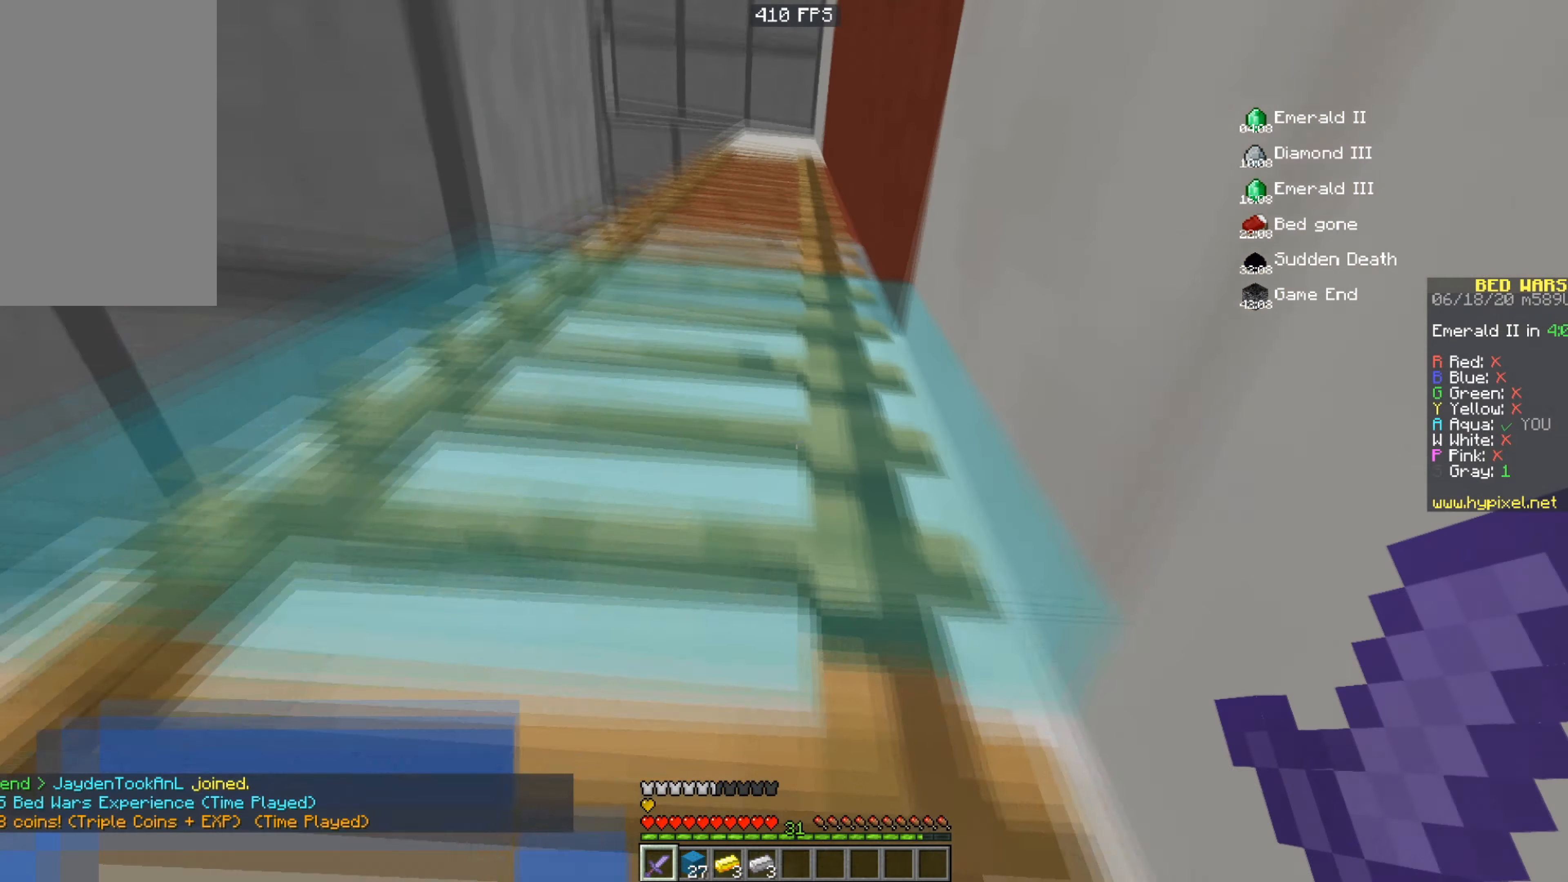
{"keys": ["d", "space", "w"], "mouse": [], "events": [[501, "d", "down"]]}
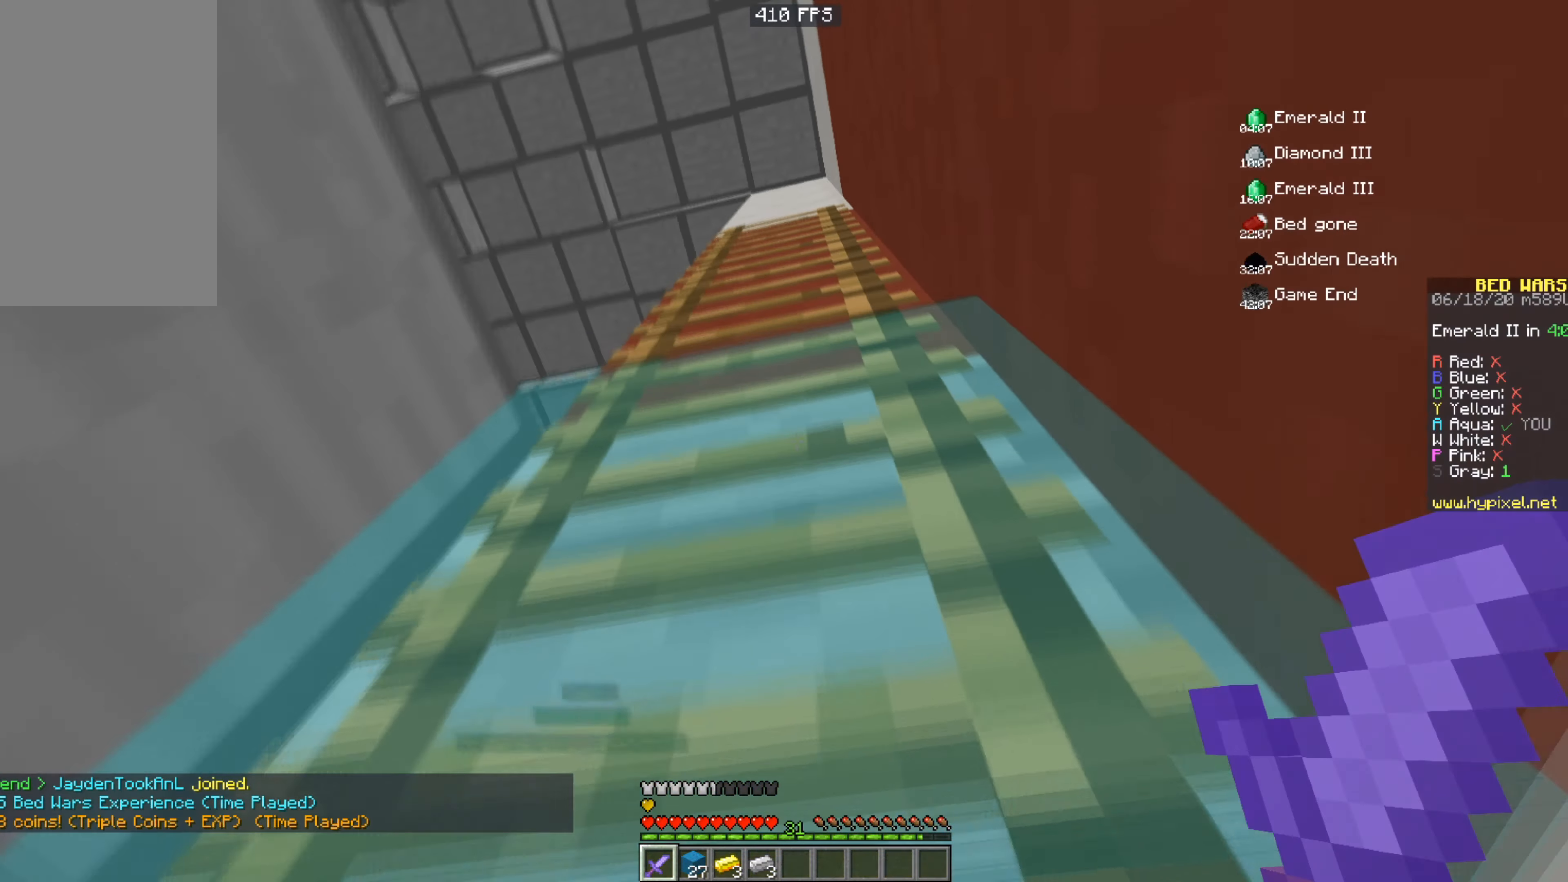
{"keys": ["d", "space", "w"], "mouse": [], "events": []}
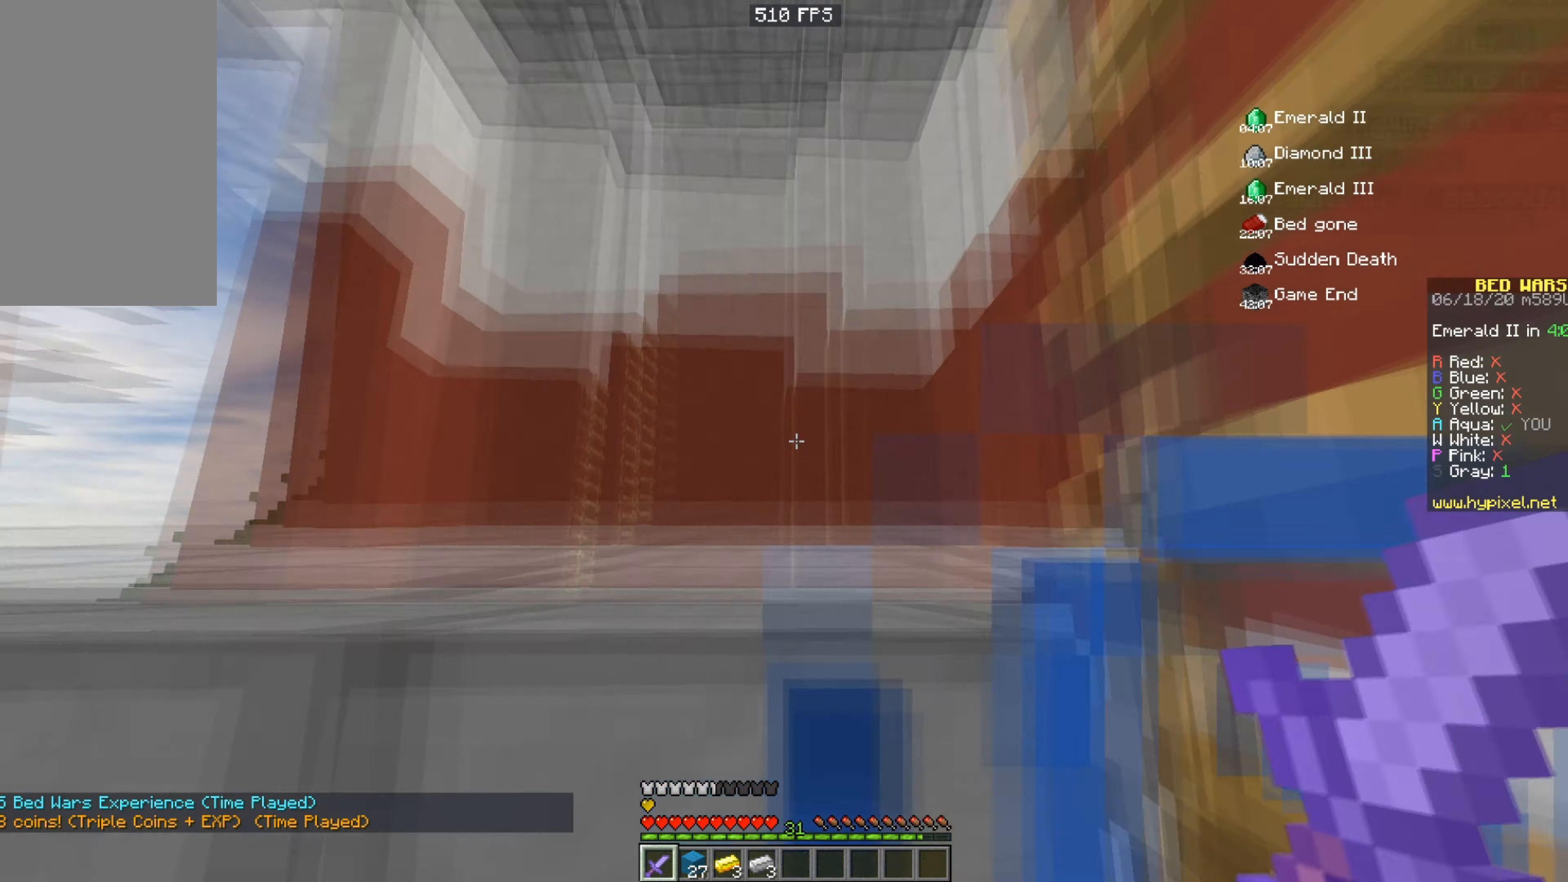
{"keys": ["d", "space", "w"], "mouse": [], "events": []}
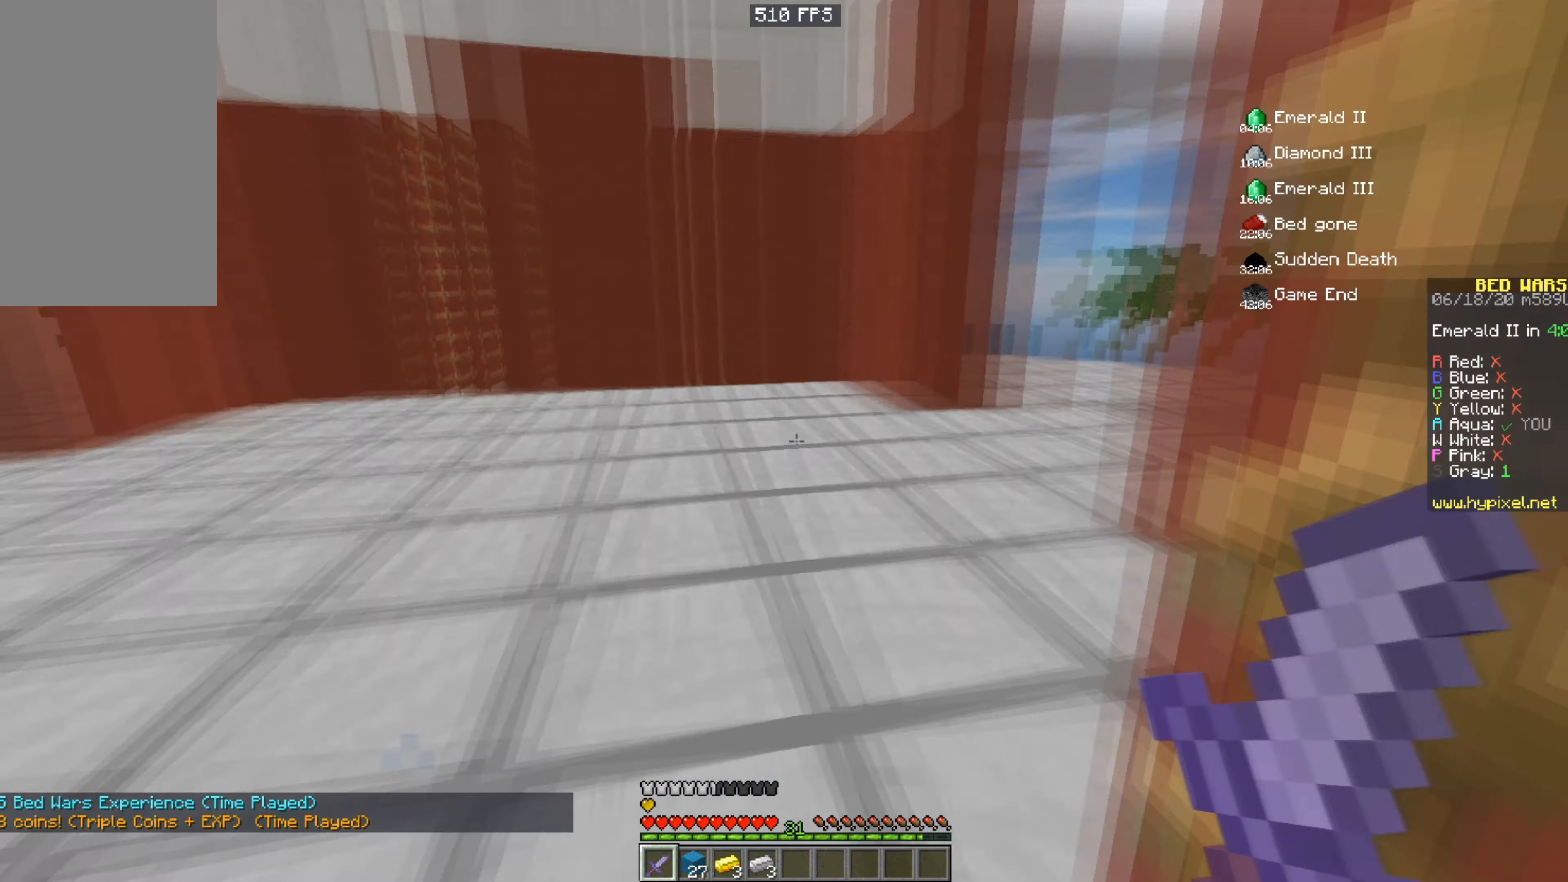
{"keys": ["a", "w"], "mouse": [], "events": [[100, "a", "down"], [166, "d", "up"], [200, "space", "up"]]}
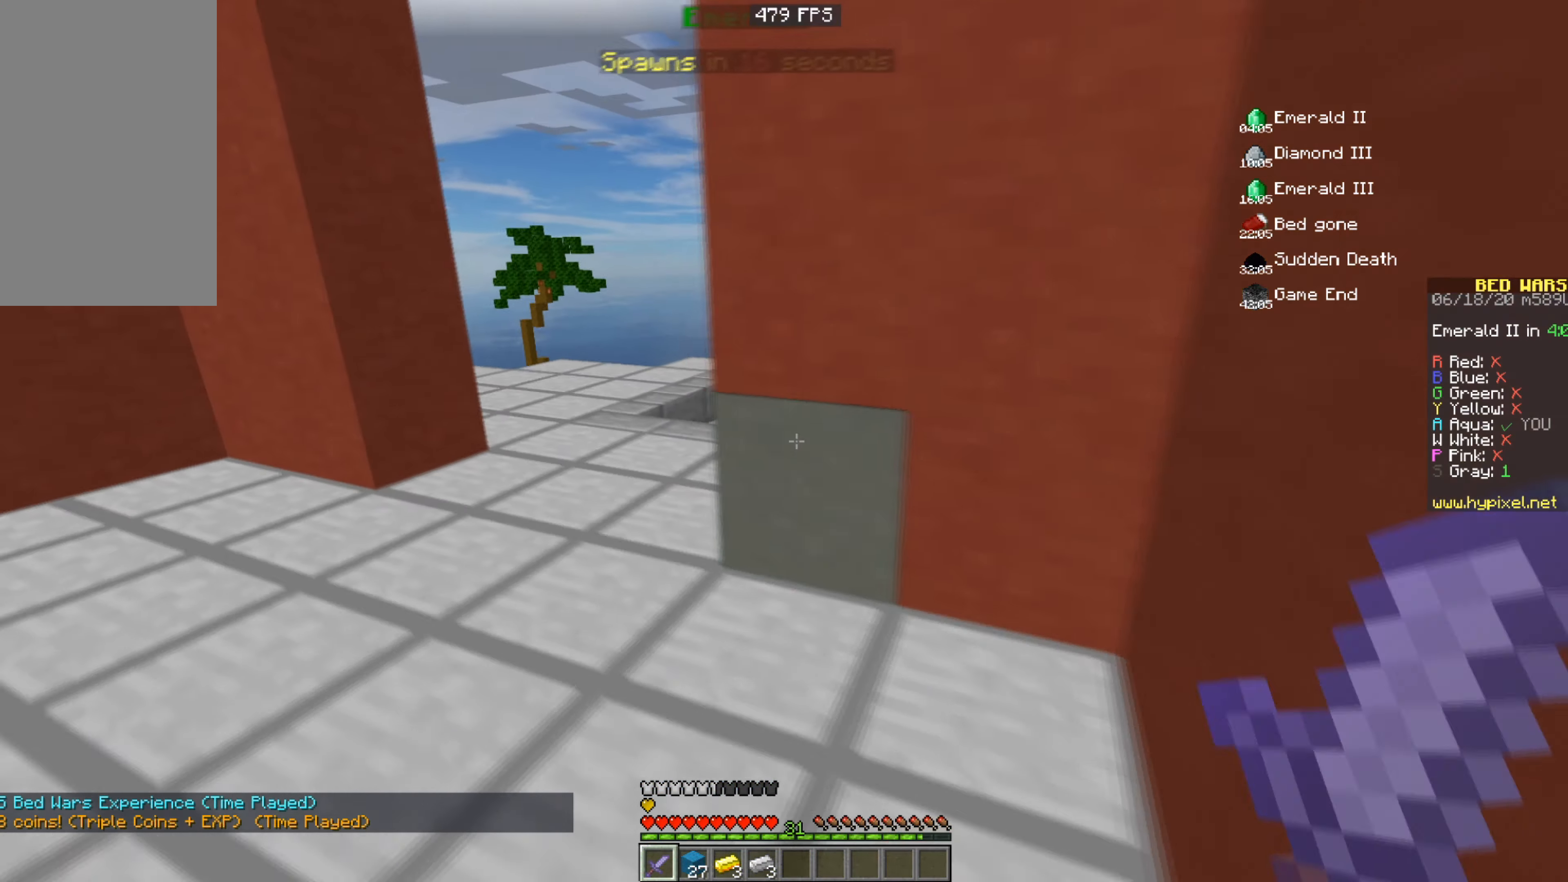
{"keys": ["a", "w"], "mouse": [], "events": [[200, "a", "up"], [350, "a", "down"]]}
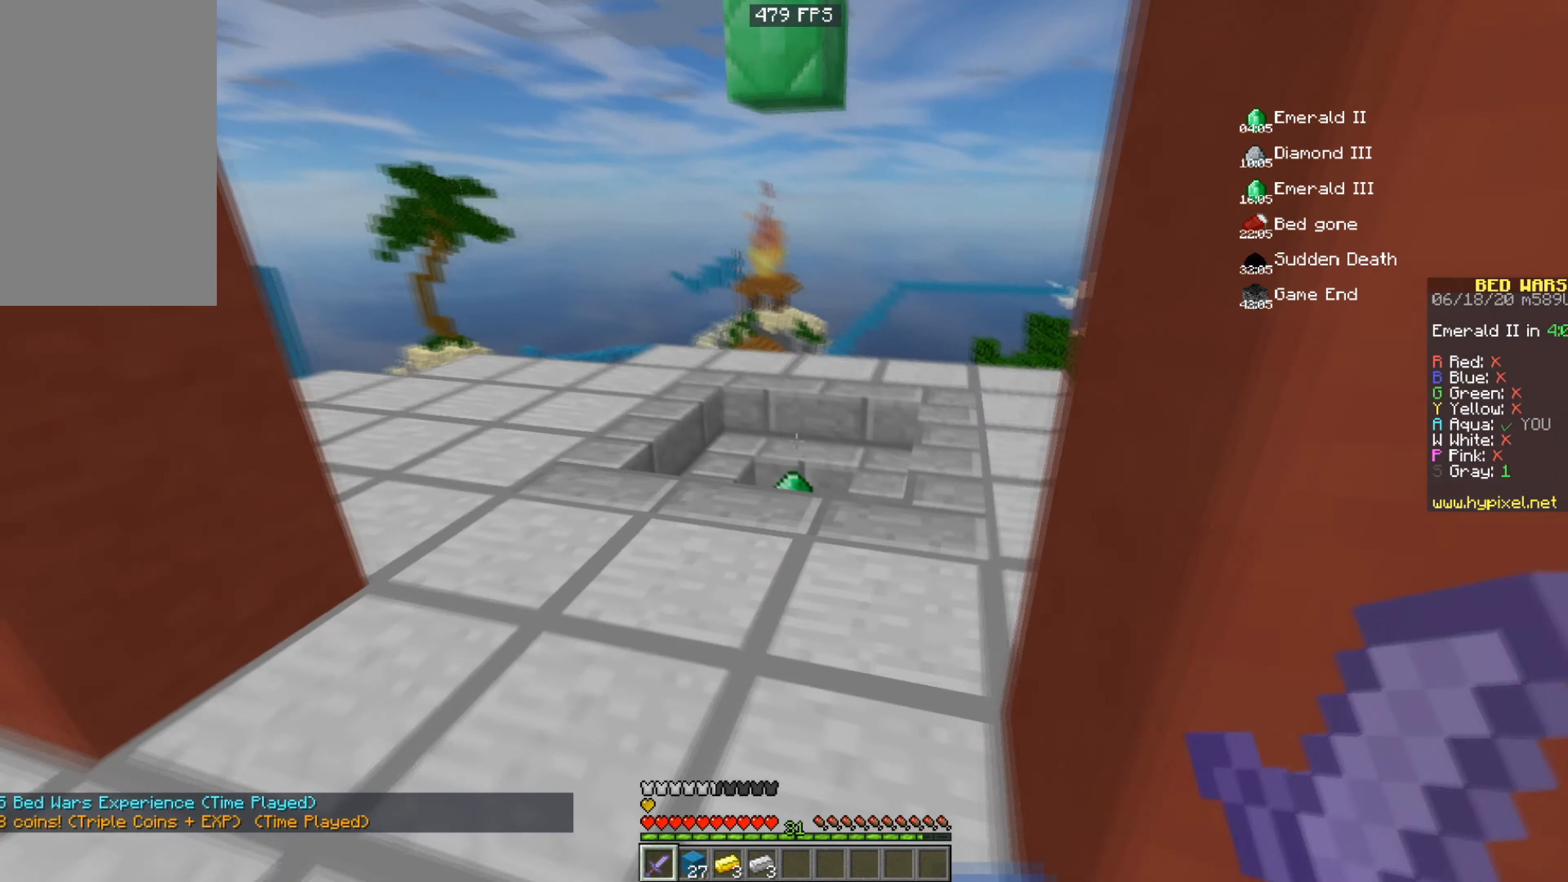
{"keys": ["w"], "mouse": [], "events": [[133, "a", "up"], [150, "space", "down"], [500, "space", "up"]]}
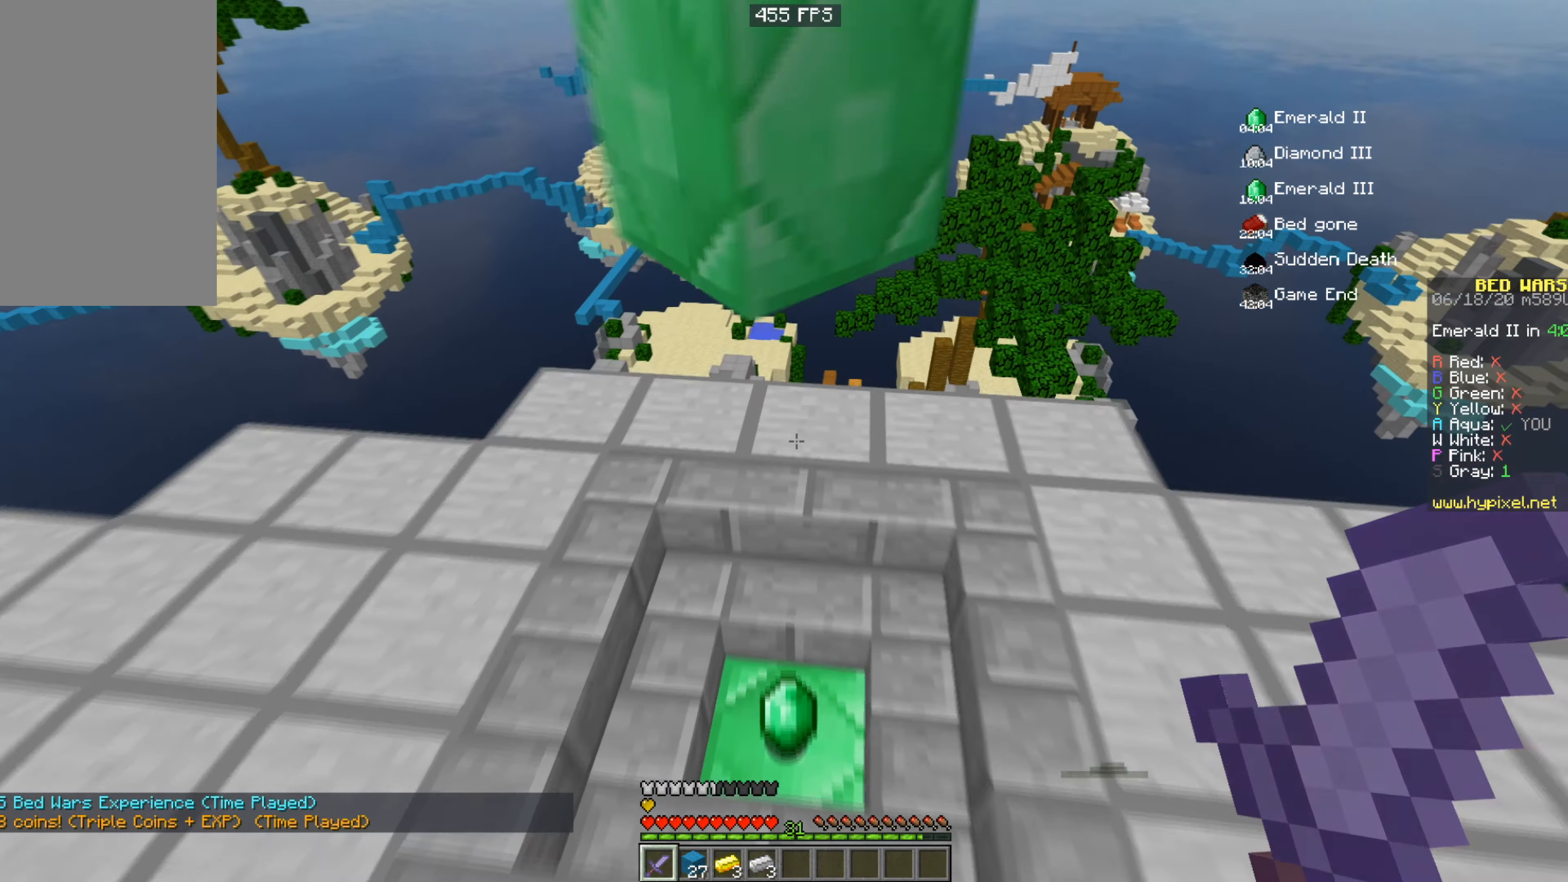
{"keys": ["w"], "mouse": [], "events": []}
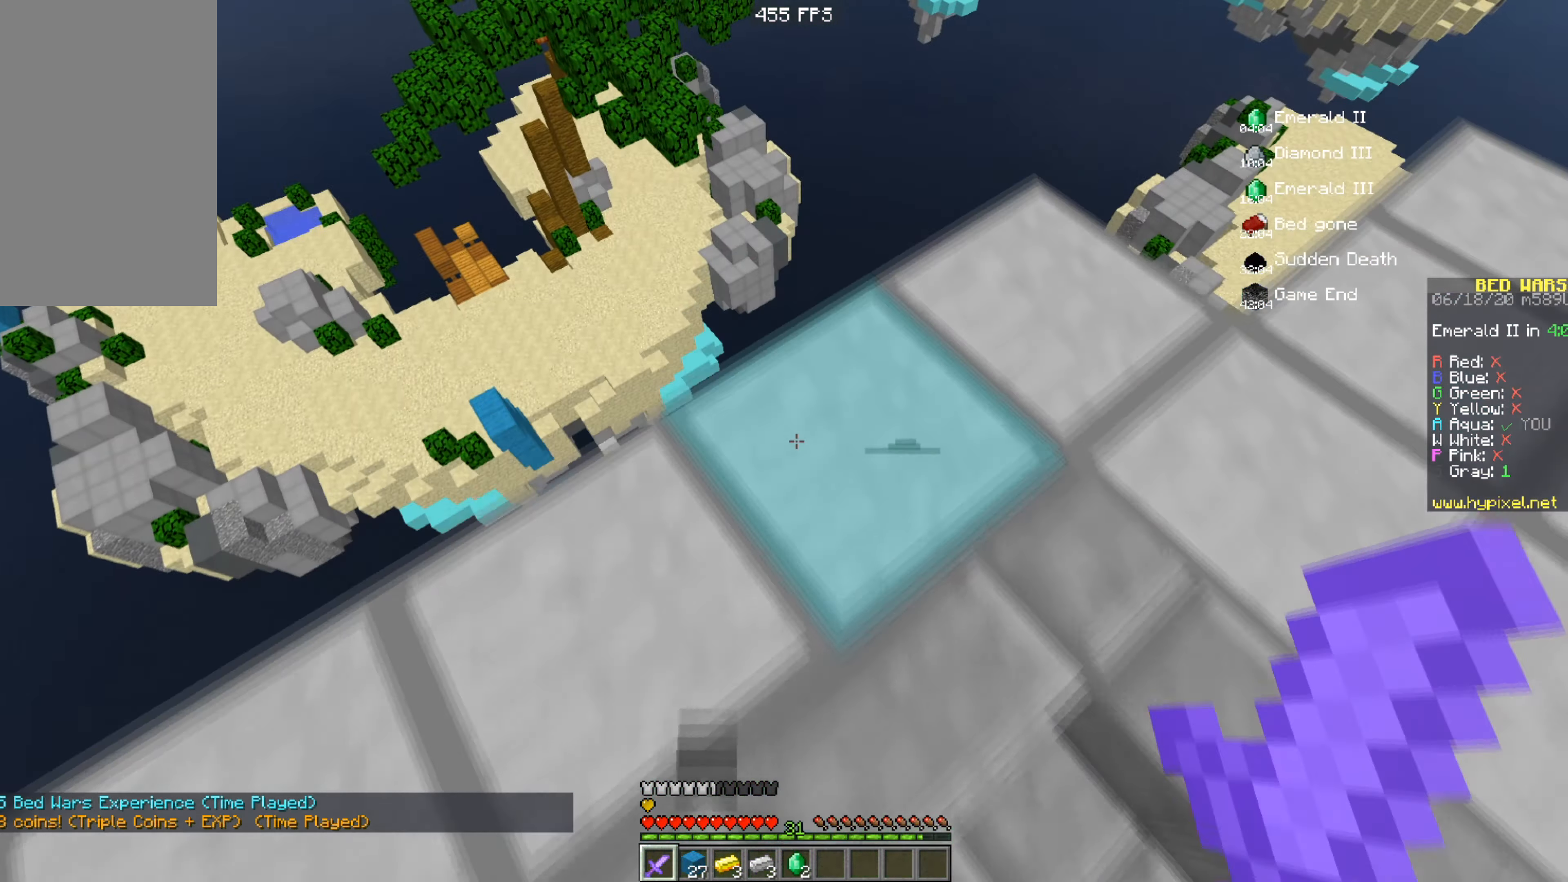
{"keys": ["d", "w"], "mouse": [], "events": [[250, "d", "down"]]}
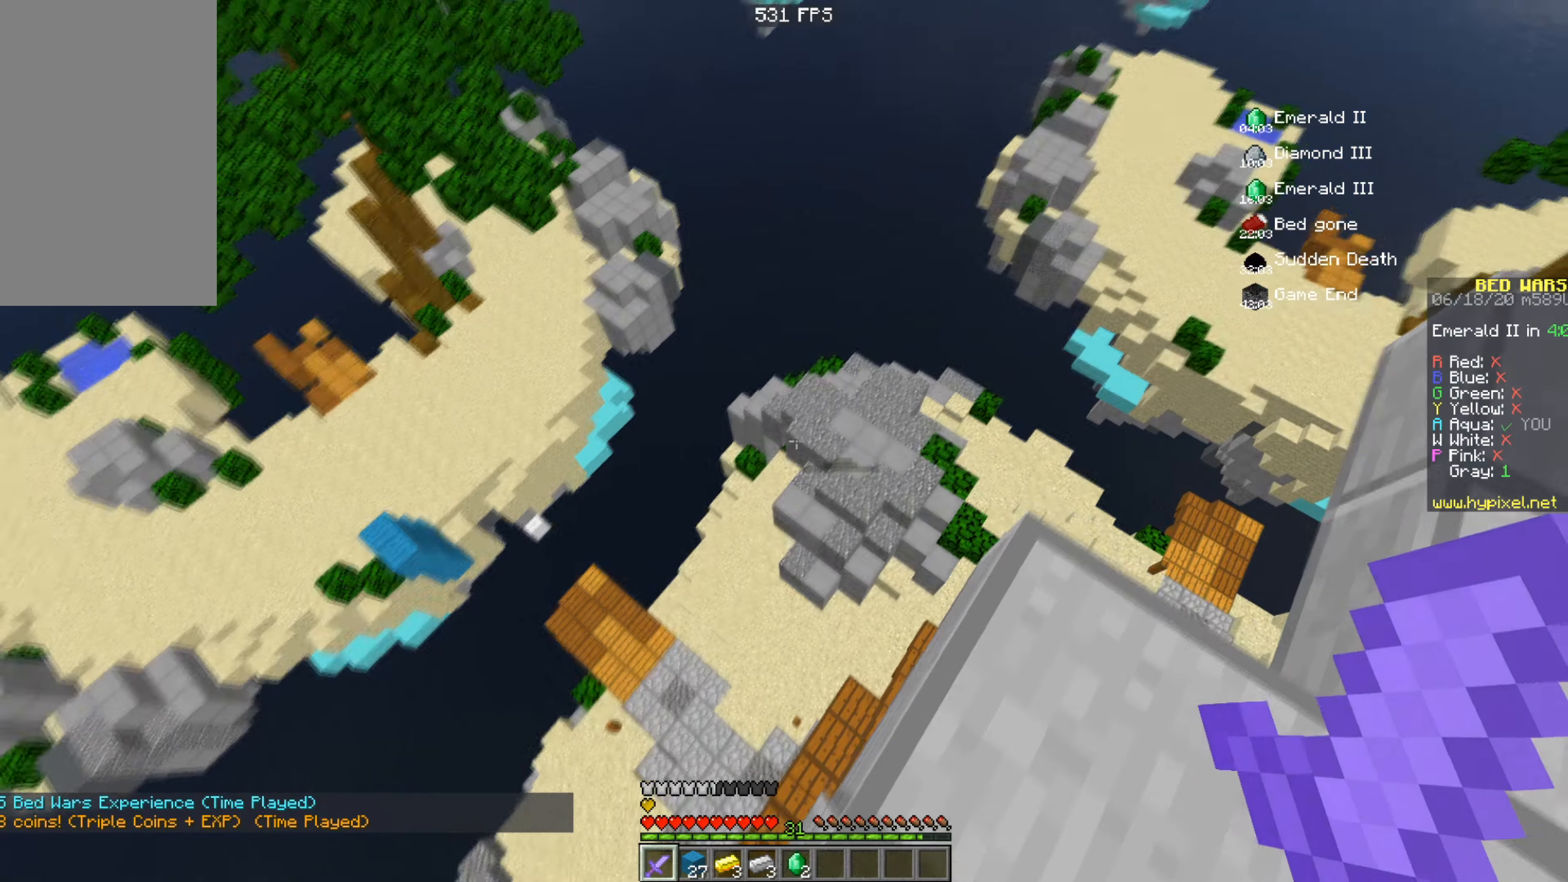
{"keys": ["d", "w"], "mouse": [], "events": []}
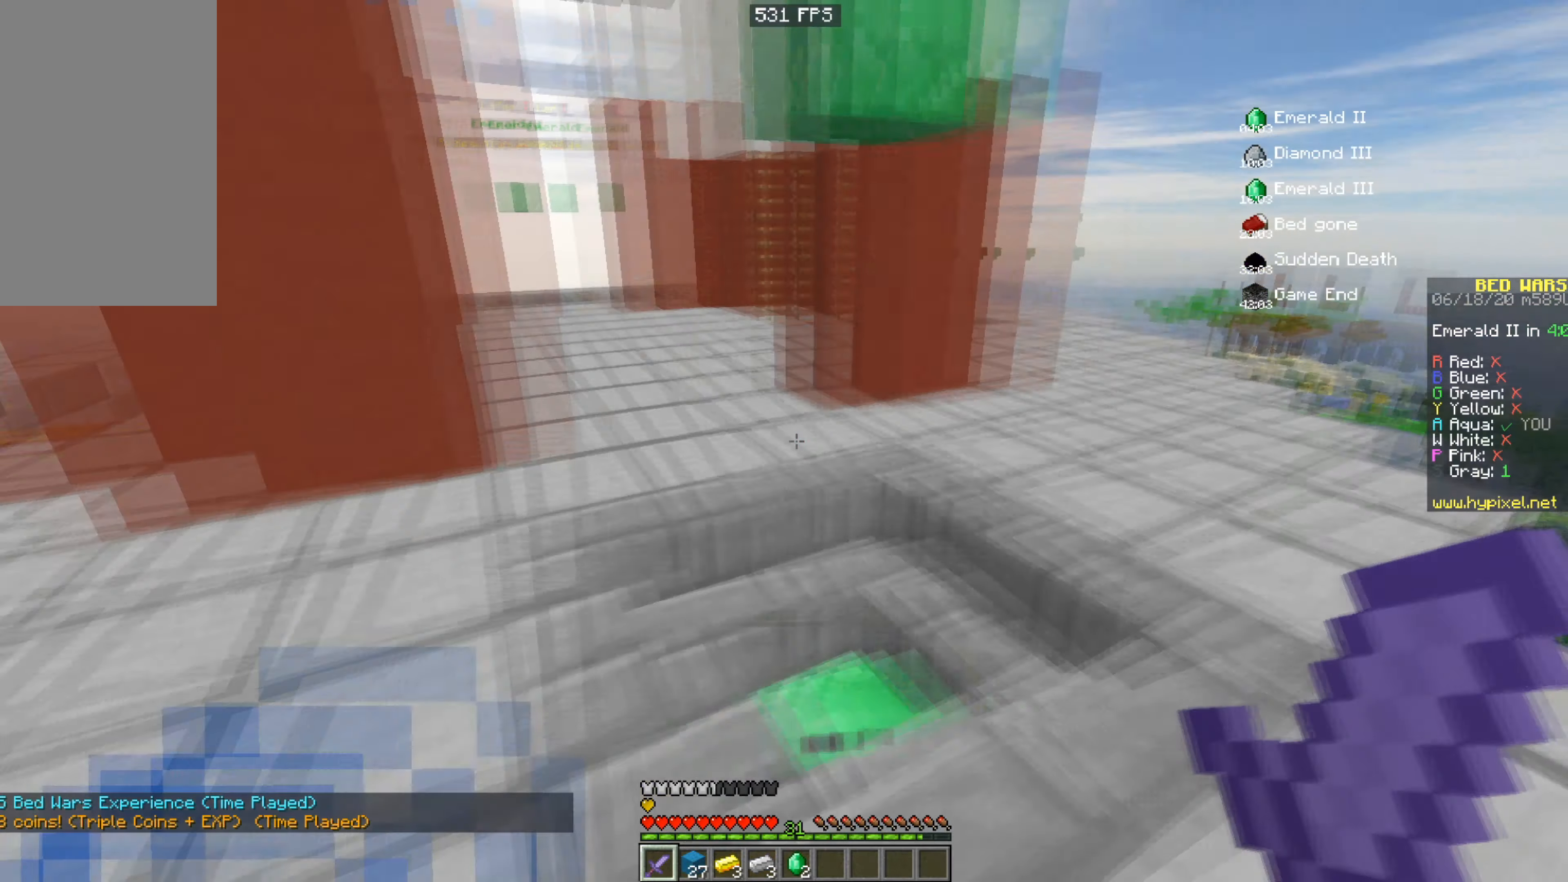
{"keys": ["d", "space", "w"], "mouse": [], "events": [[16, "d", "up"], [50, "space", "down"], [250, "d", "down"]]}
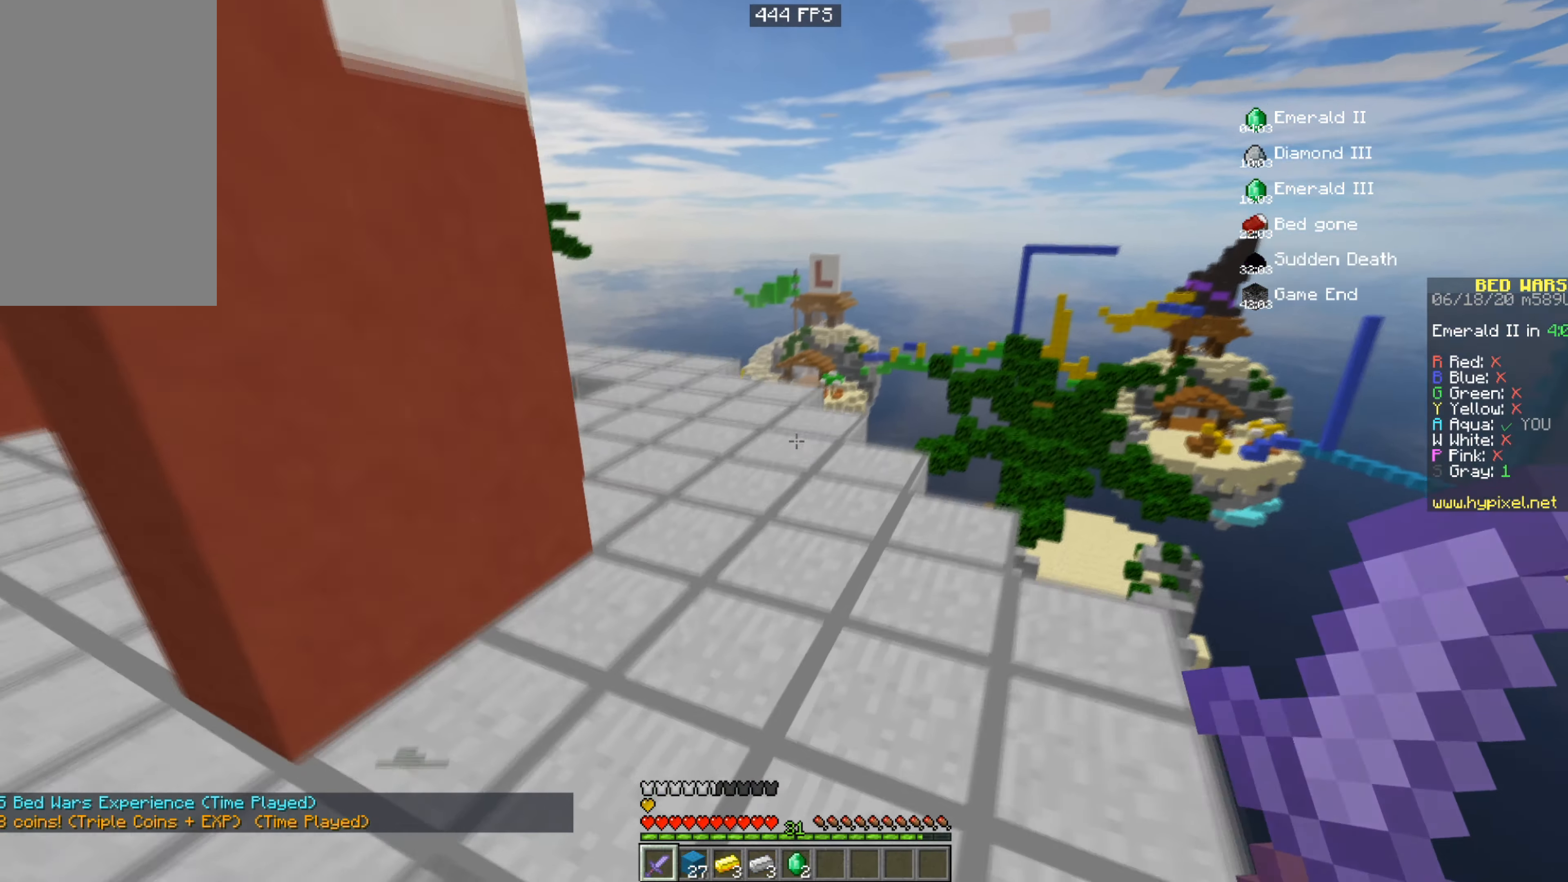
{"keys": ["space", "w"], "mouse": ["left"], "events": [[100, "d", "up"], [200, "mouse_left", "down"]]}
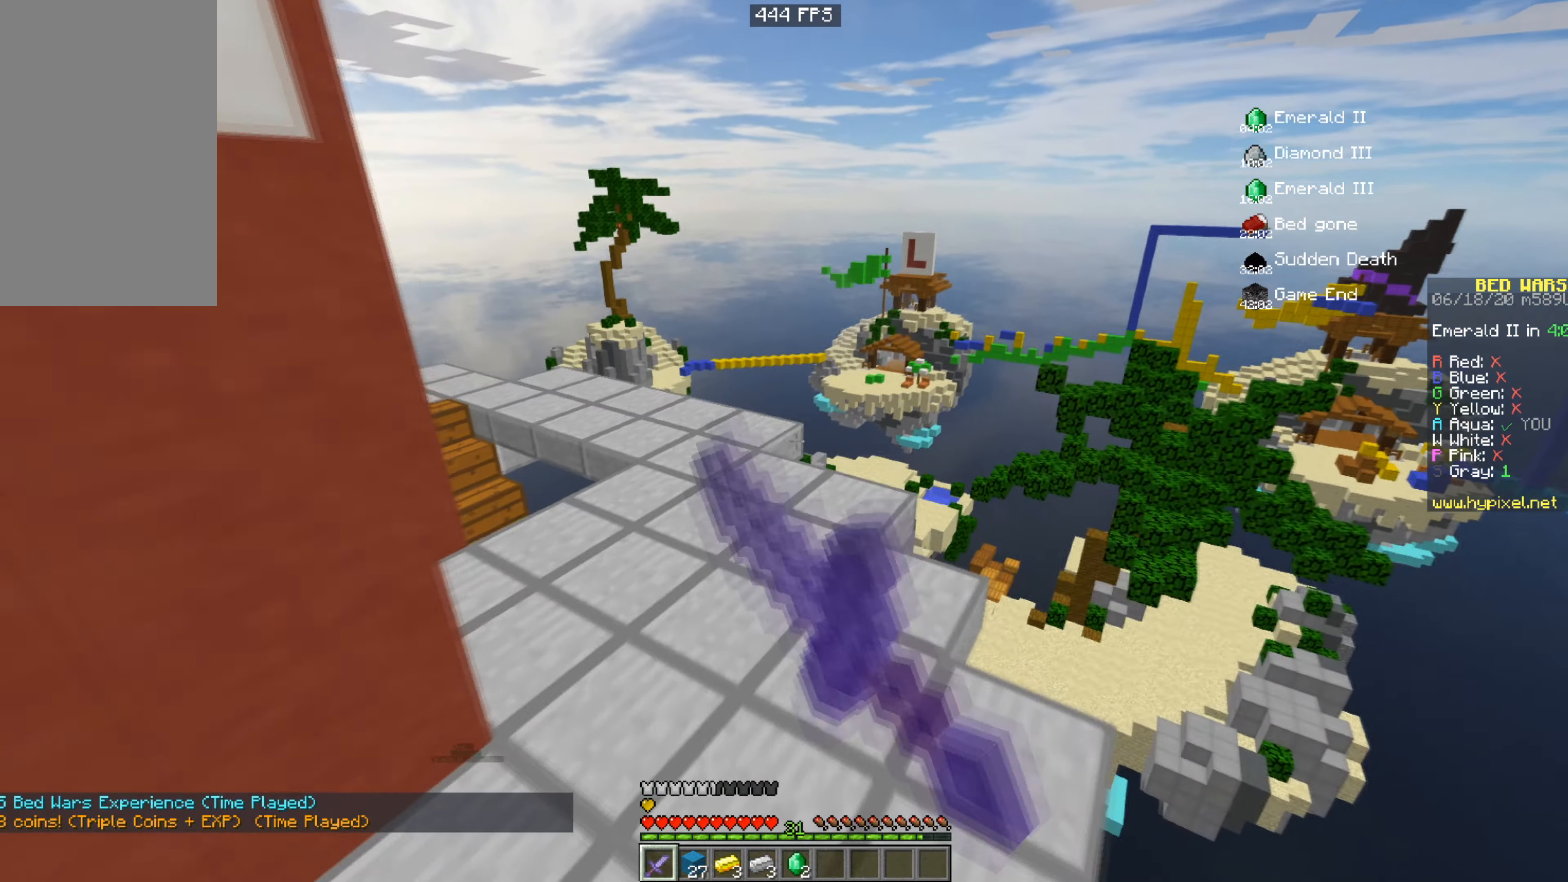
{"keys": ["space", "w"], "mouse": ["left"], "events": [[217, "a", "down"], [417, "a", "up"]]}
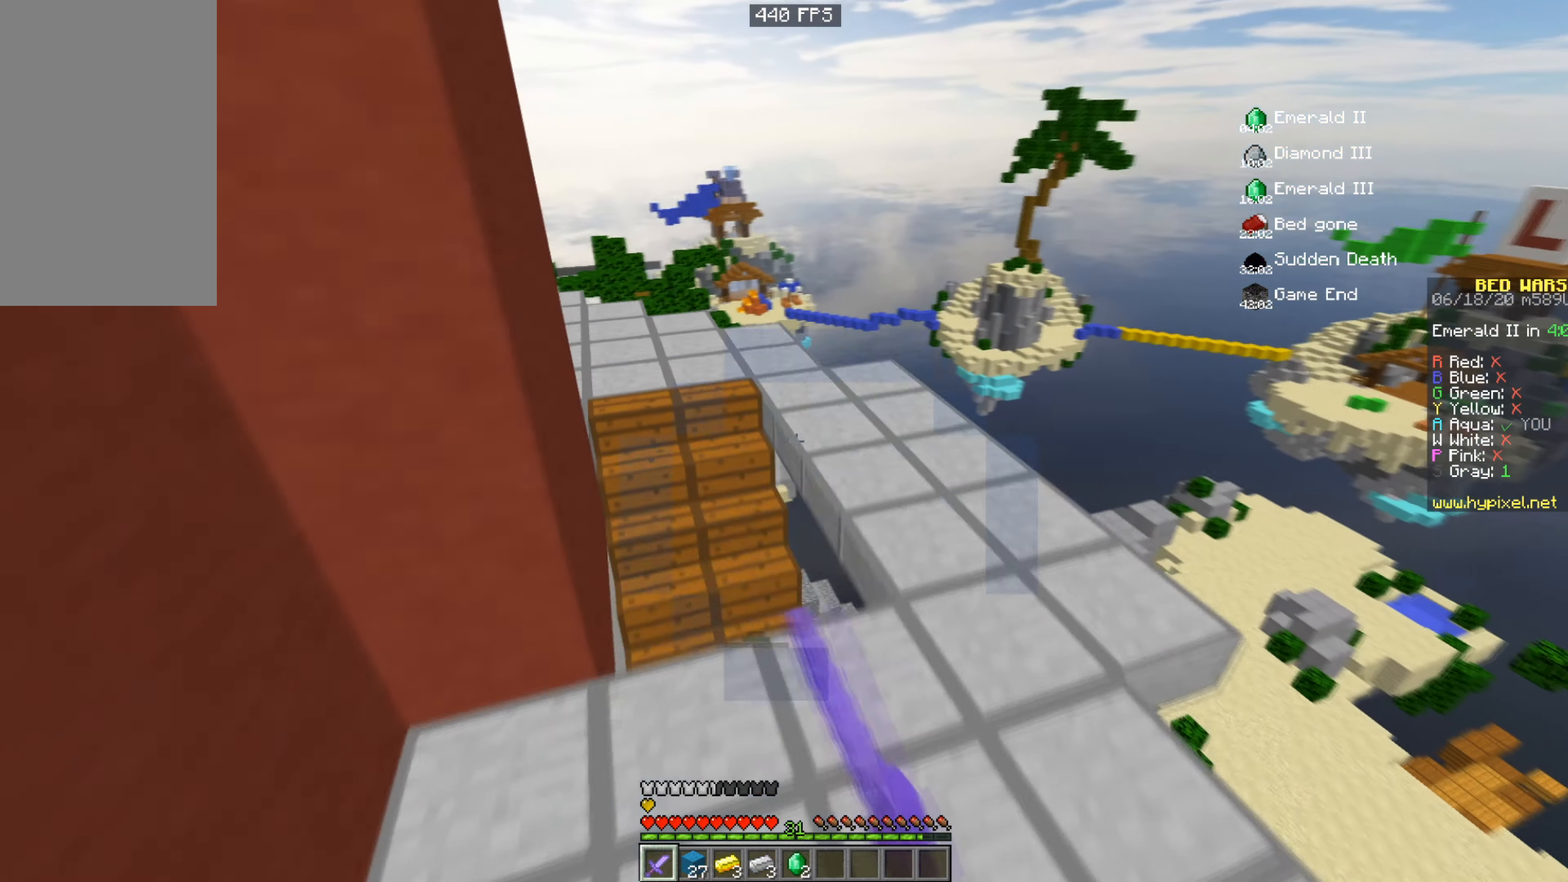
{"keys": ["space", "w"], "mouse": ["left"], "events": []}
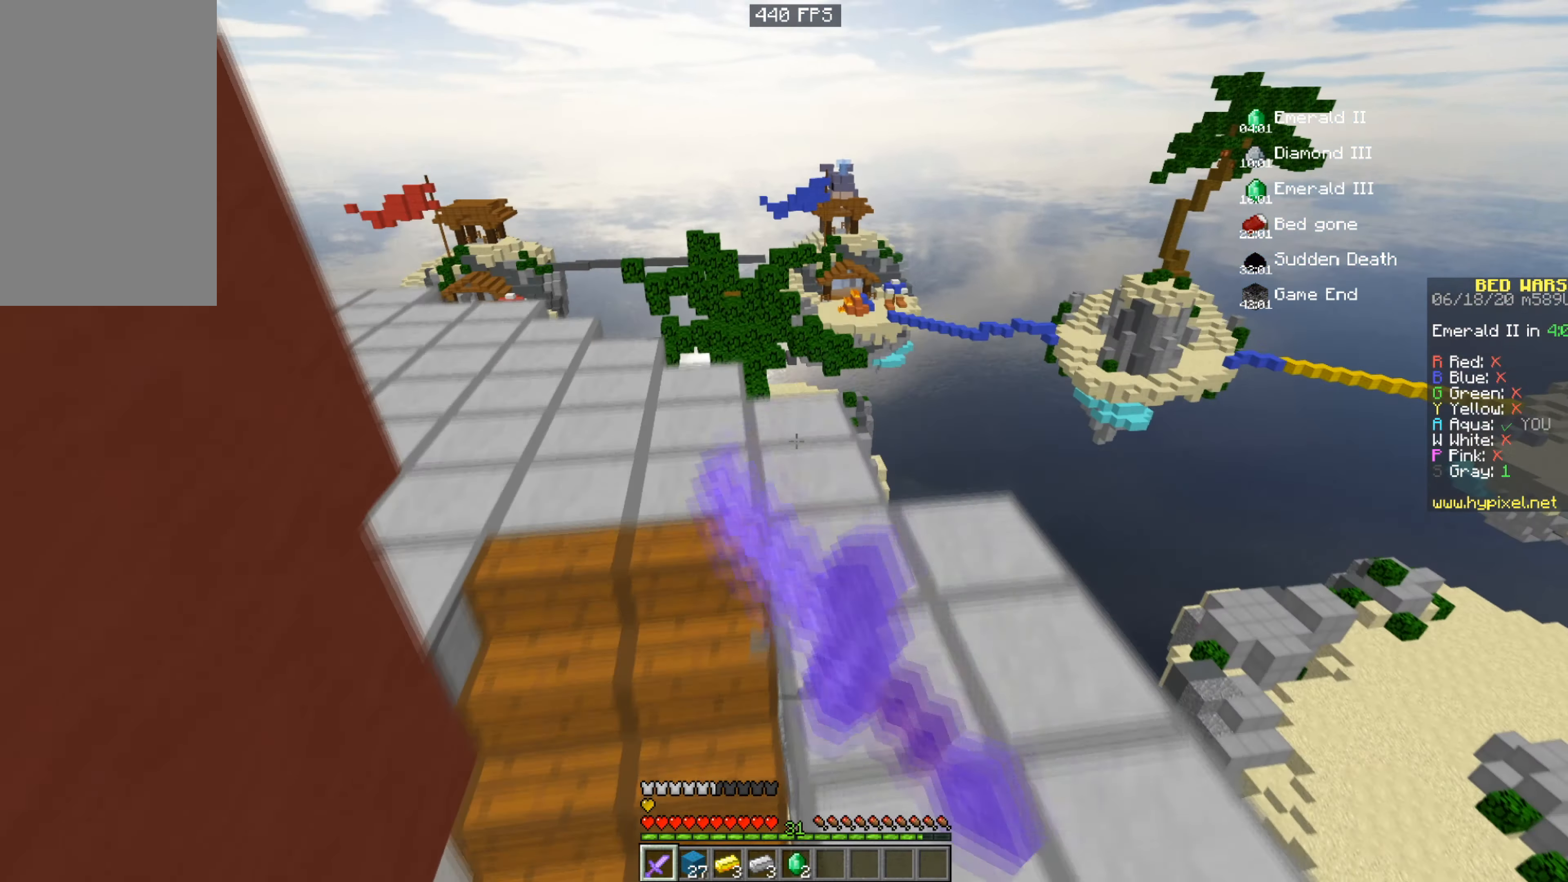
{"keys": ["a", "space", "w"], "mouse": ["left"], "events": [[217, "a", "down"]]}
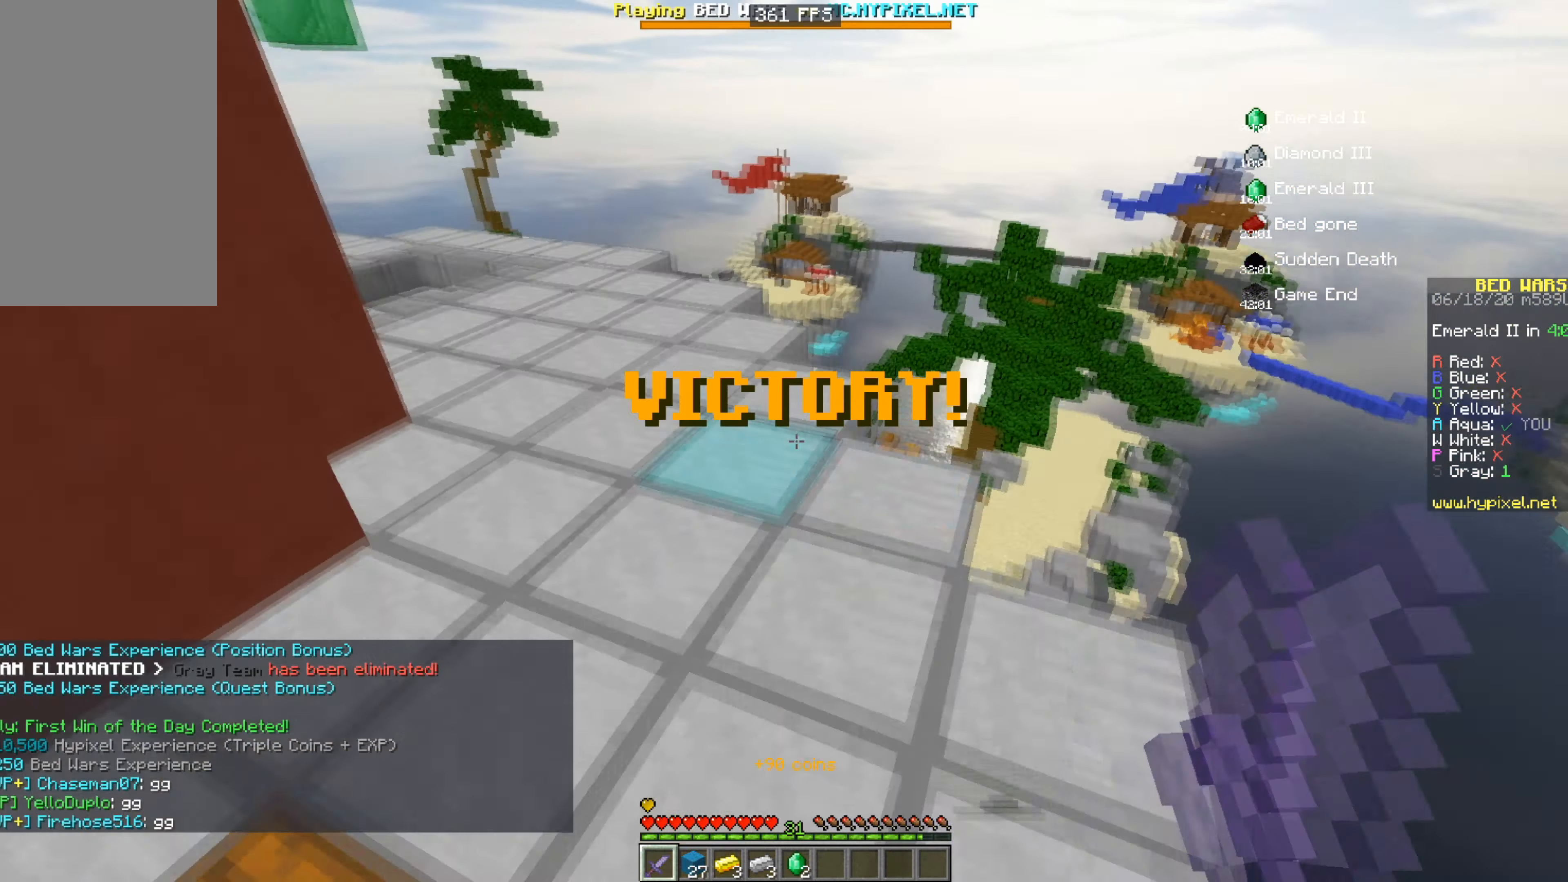
{"keys": ["a", "space", "w"], "mouse": [], "events": [[417, "mouse_left", "up"]]}
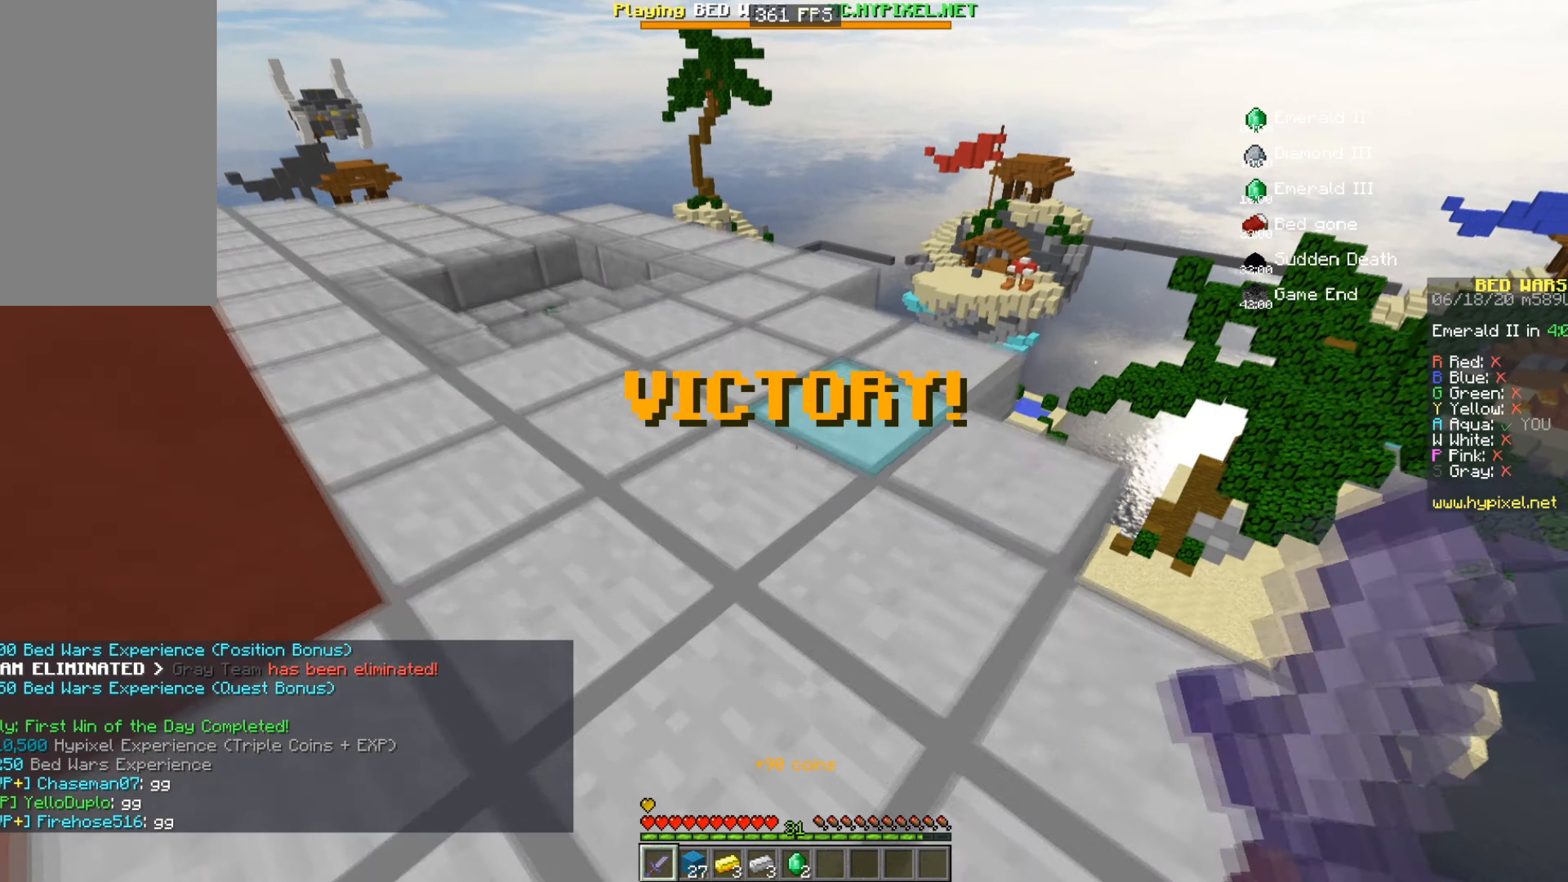
{"keys": [], "mouse": []}
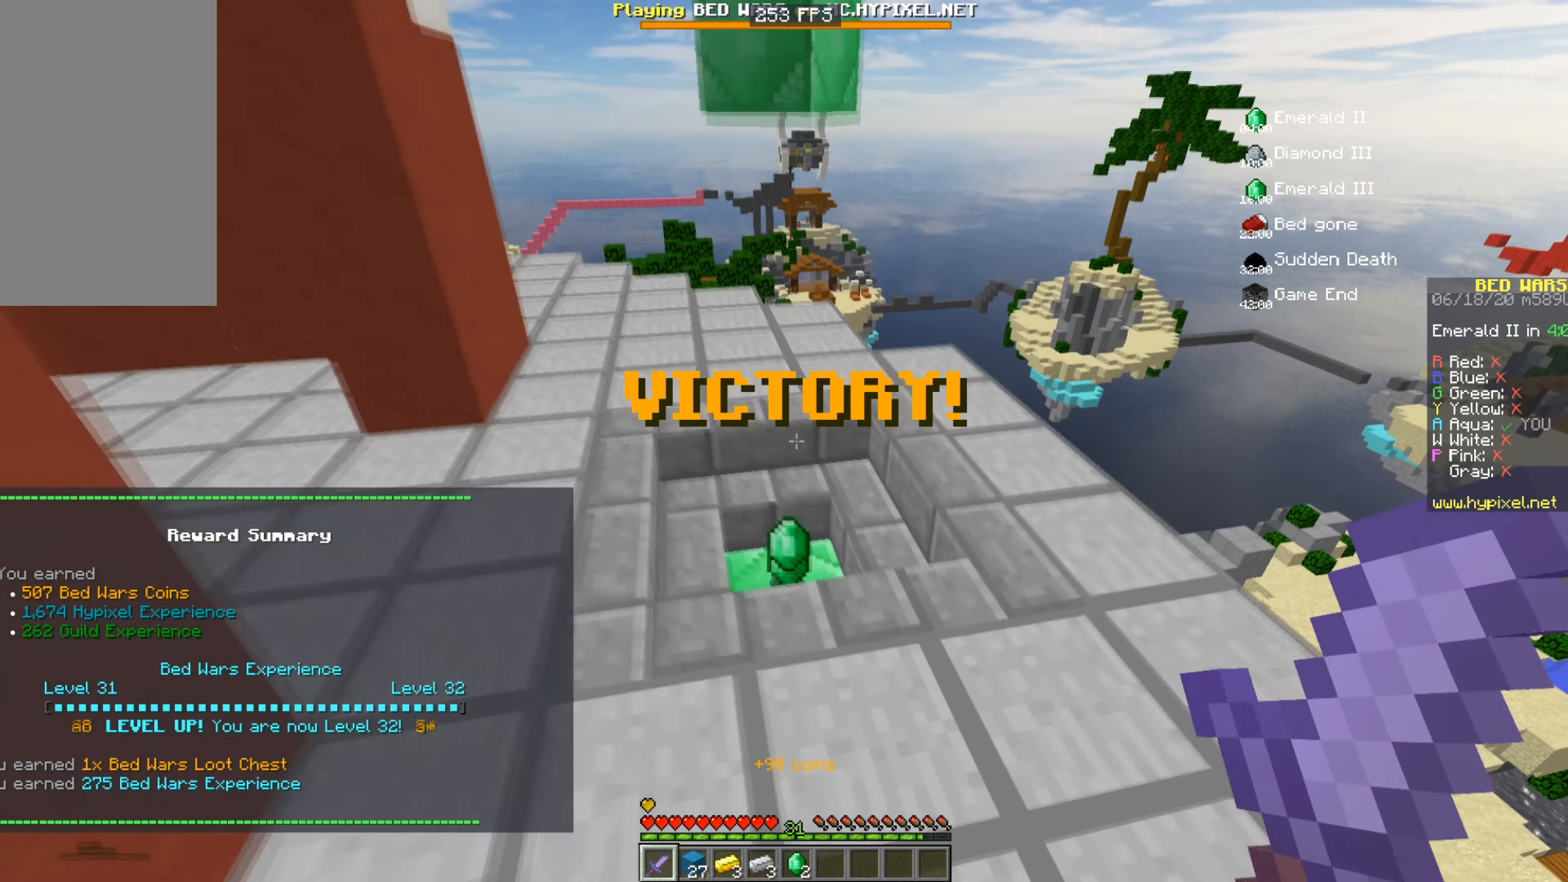
{"keys": [], "mouse": [], "events": []}
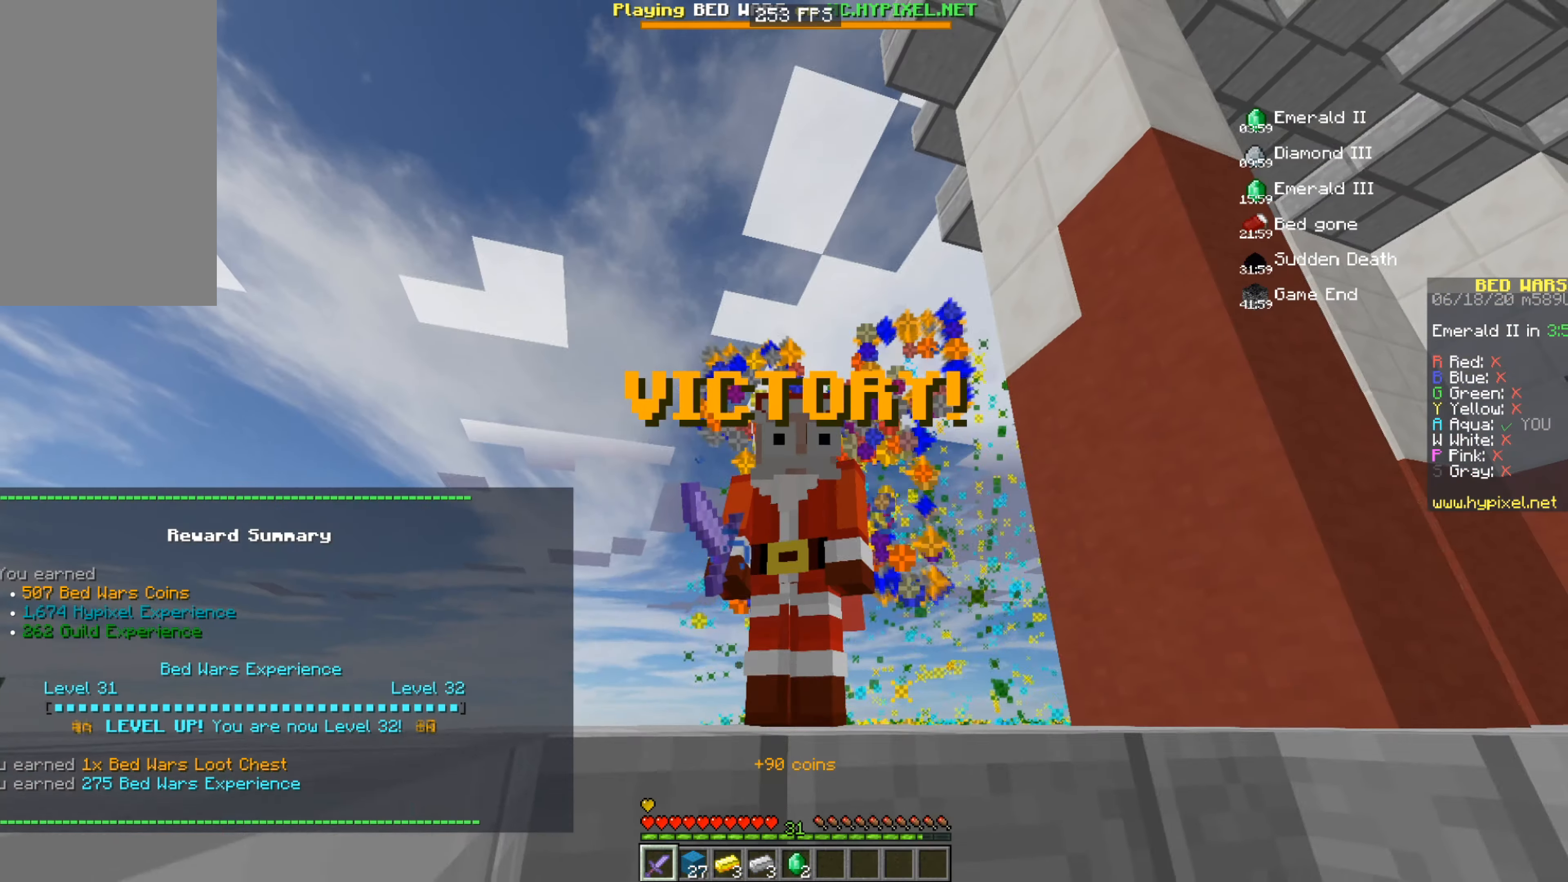
{"keys": [], "mouse": [], "events": []}
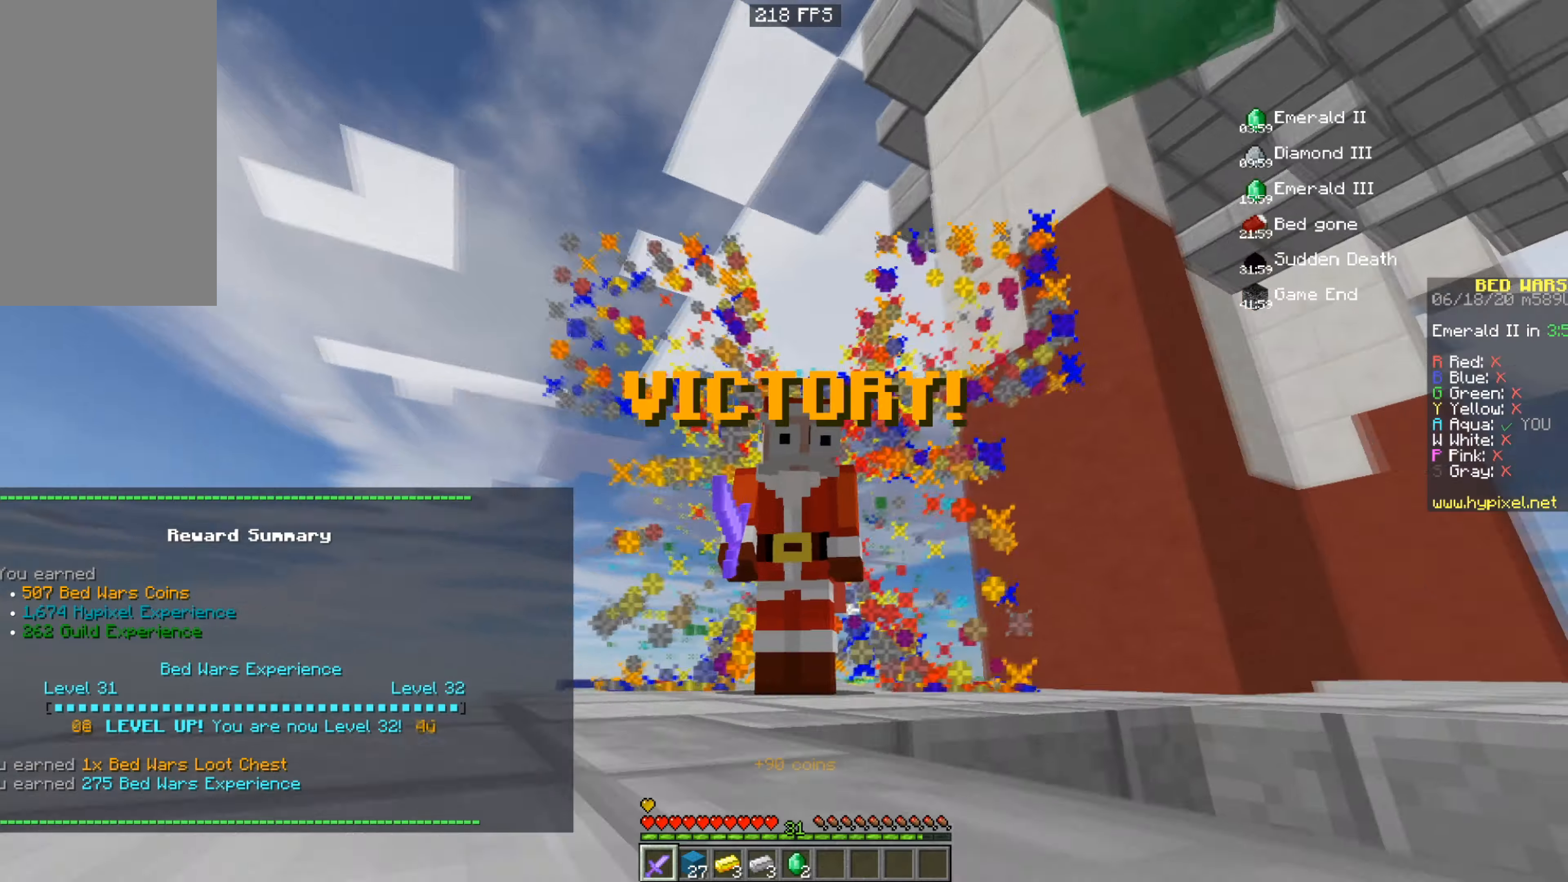
{"keys": [], "mouse": [], "events": []}
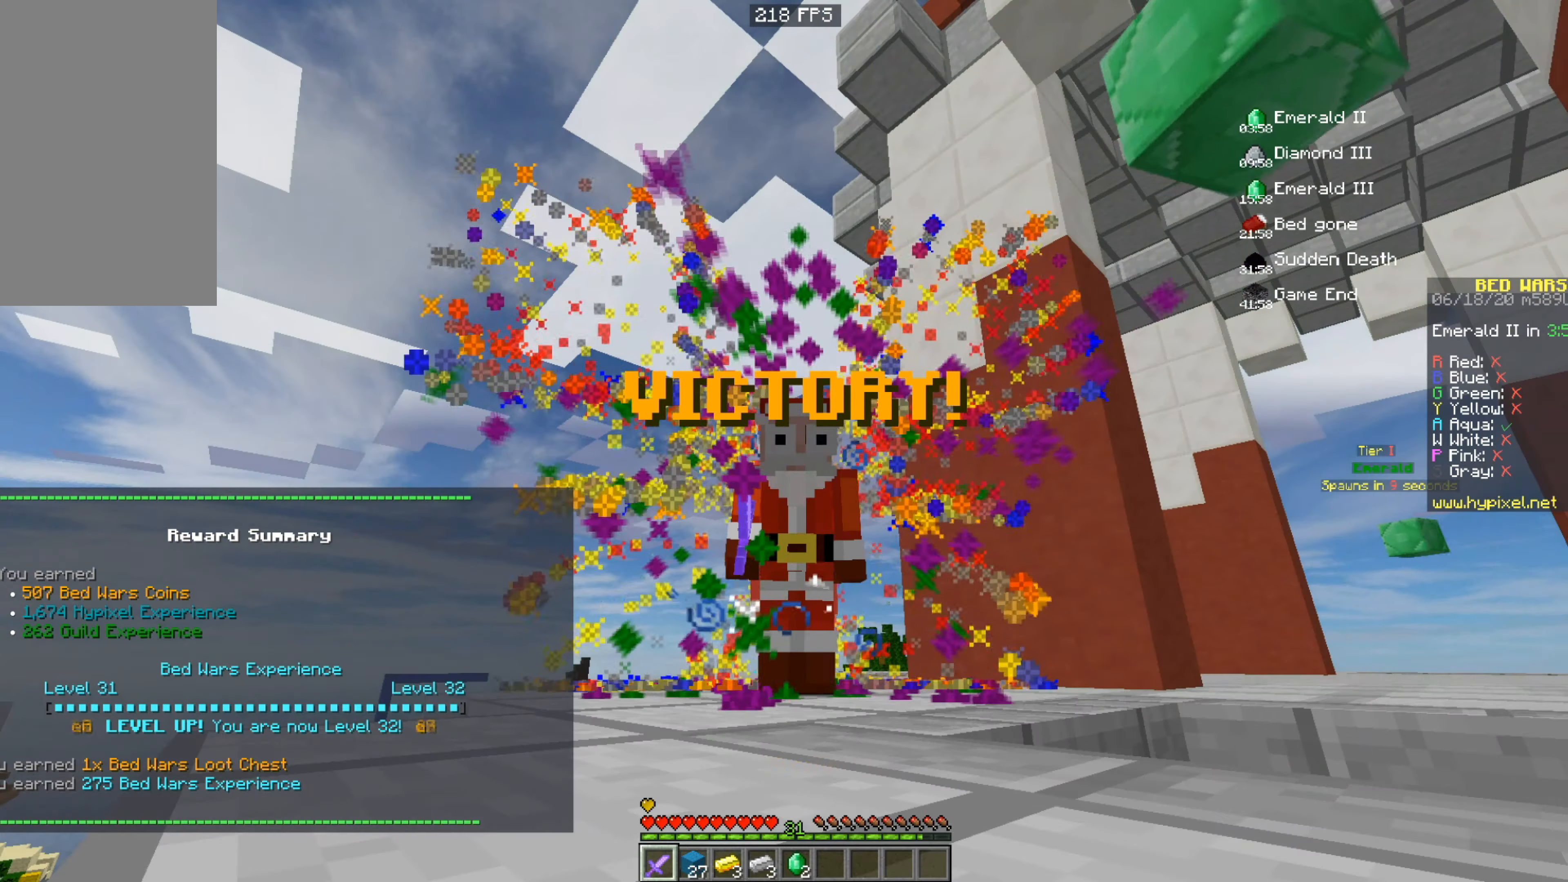
{"keys": [], "mouse": [], "events": []}
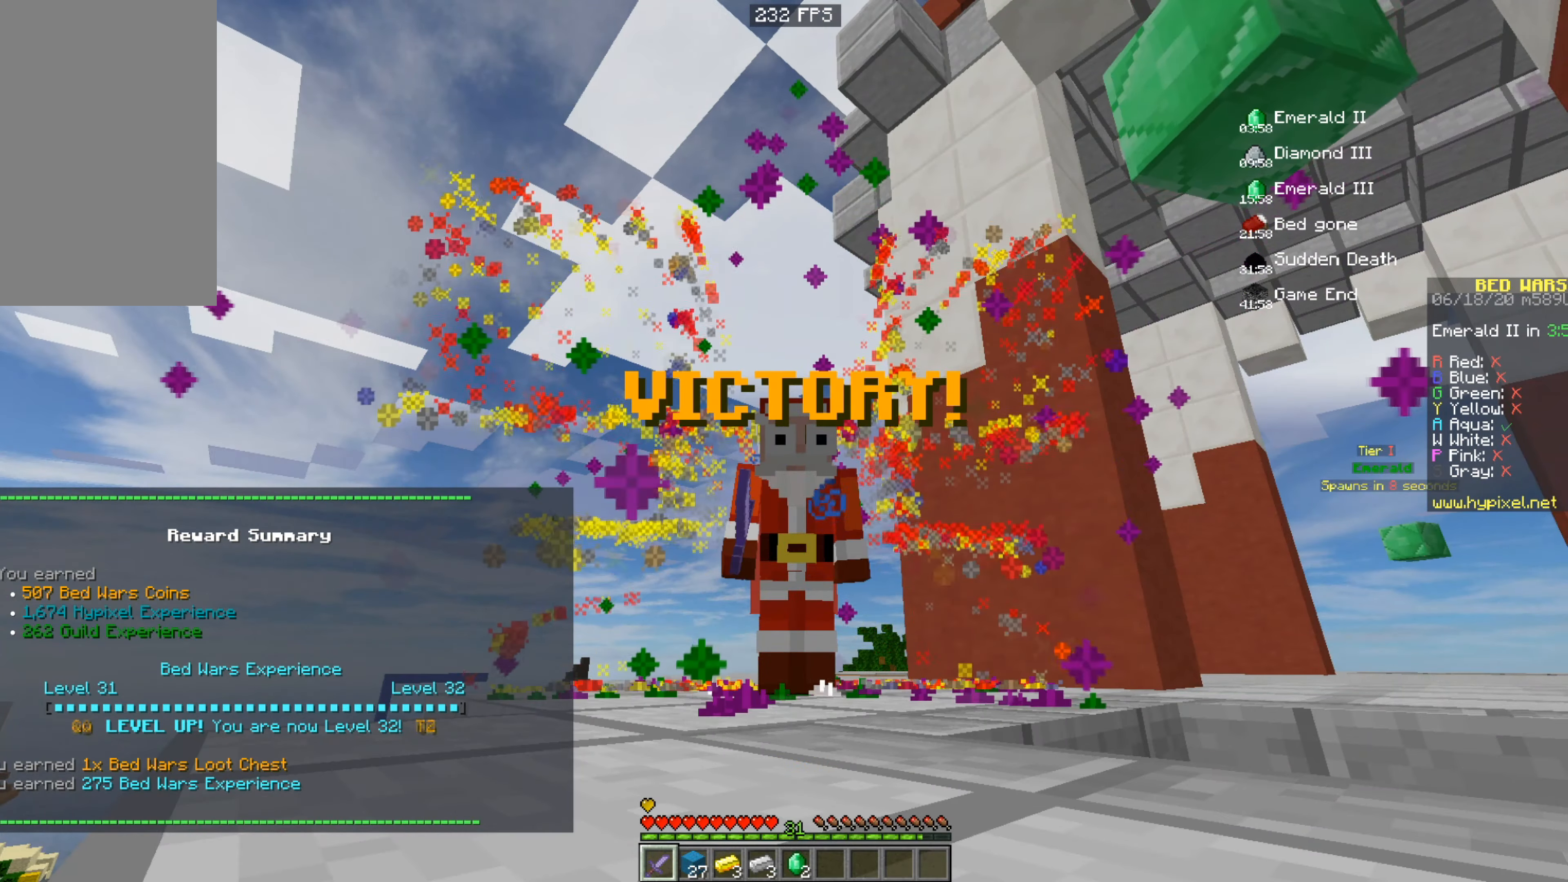
{"keys": [], "mouse": [], "events": []}
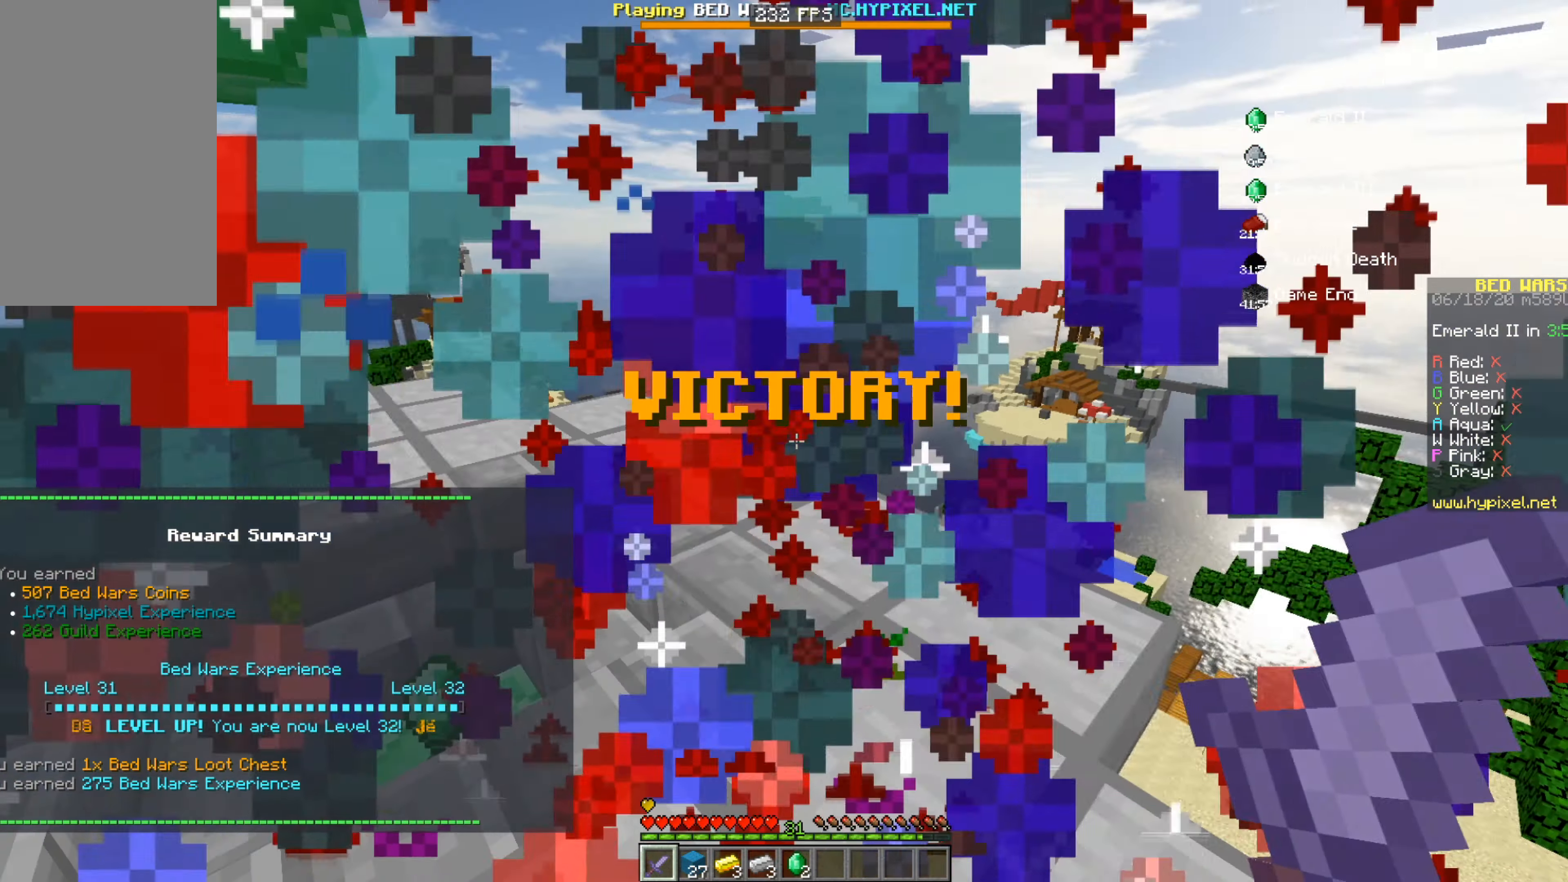
{"keys": [], "mouse": [], "events": [[17, "mouse_right", "down"], [67, "mouse_left", "down"], [384, "mouse_right", "up"], [400, "mouse_left", "up"]]}